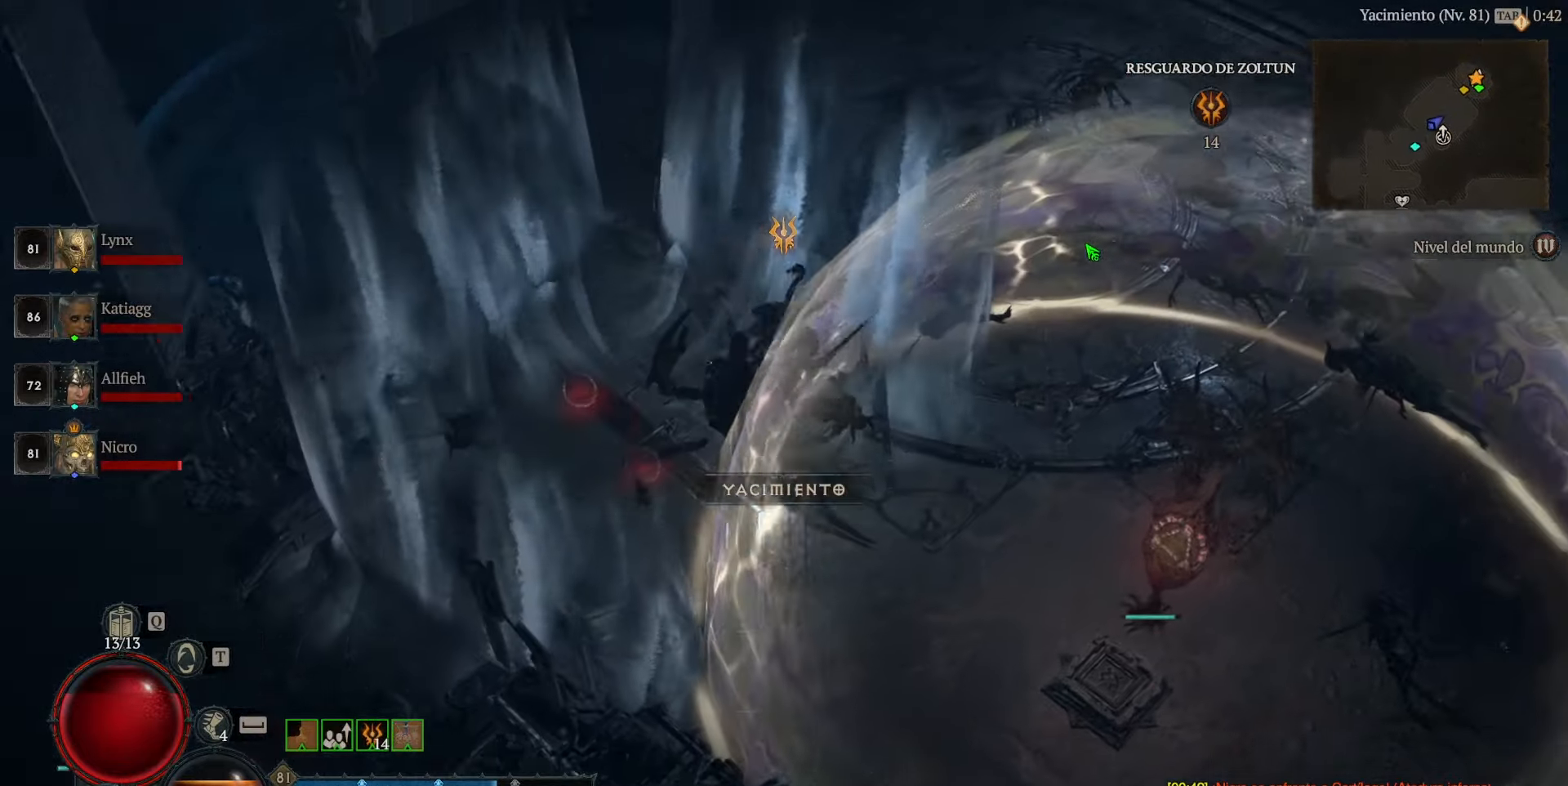
Gameplay with keyboard and mouse; each line is a JSON object with the keys and mouse buttons held at the frame after it. "events" lists presses ("down") and releases ("up") of "caps_lock", "ctrl", "shift", "space", "tab", "mouse_left" and "mouse_right" between this image and that frame as [ms after this image, input, new state], when the widget could be followed in between. "mouse_left", "mouse_right" = the "left", "right" buttons of the "mouse" list. No other keys are recorded. Not read: mouse_move.
{"keys": [], "mouse": ["left"], "events": []}
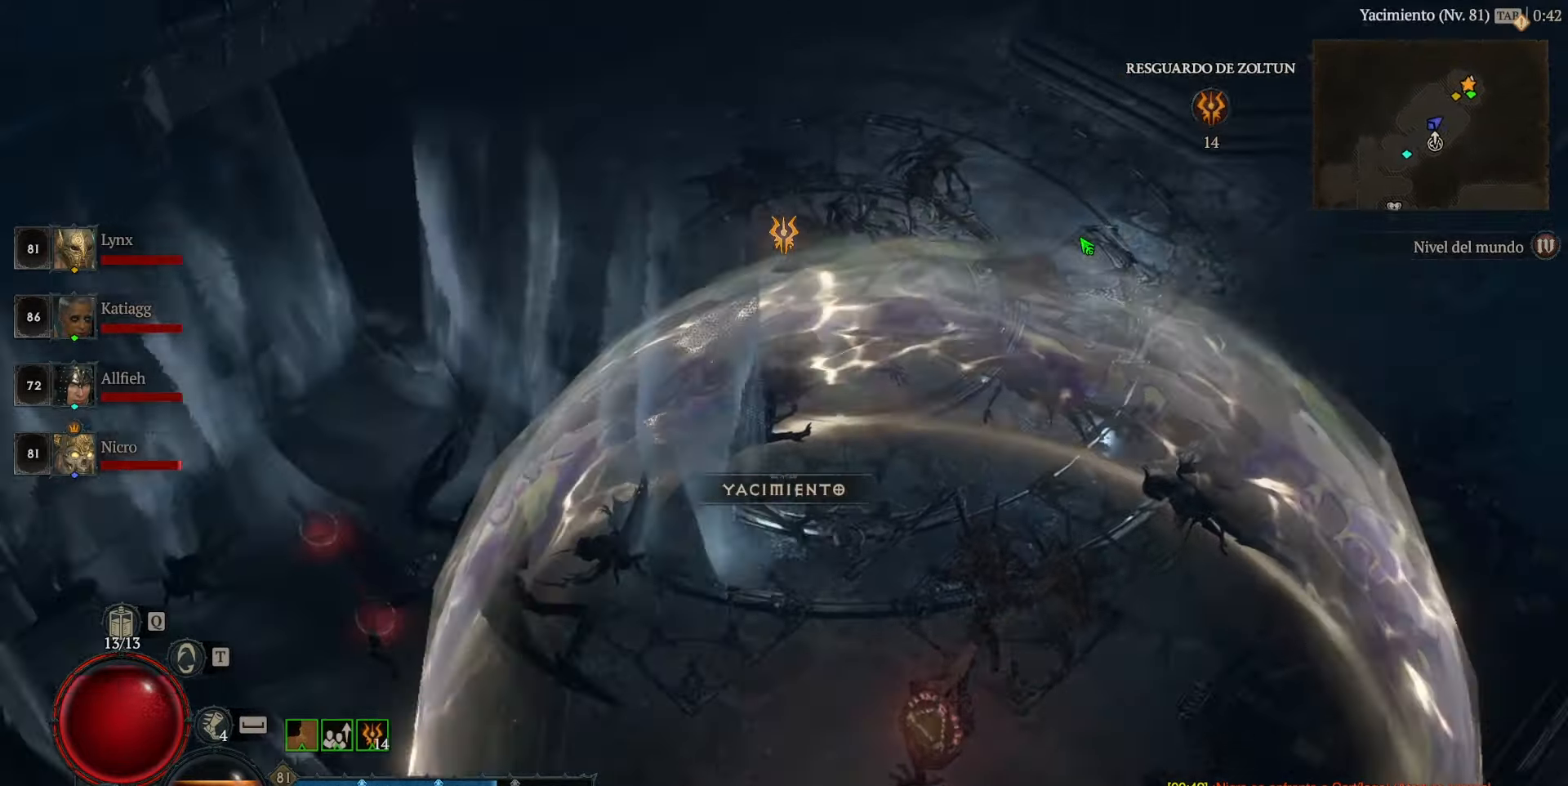
{"keys": [], "mouse": ["left"], "events": []}
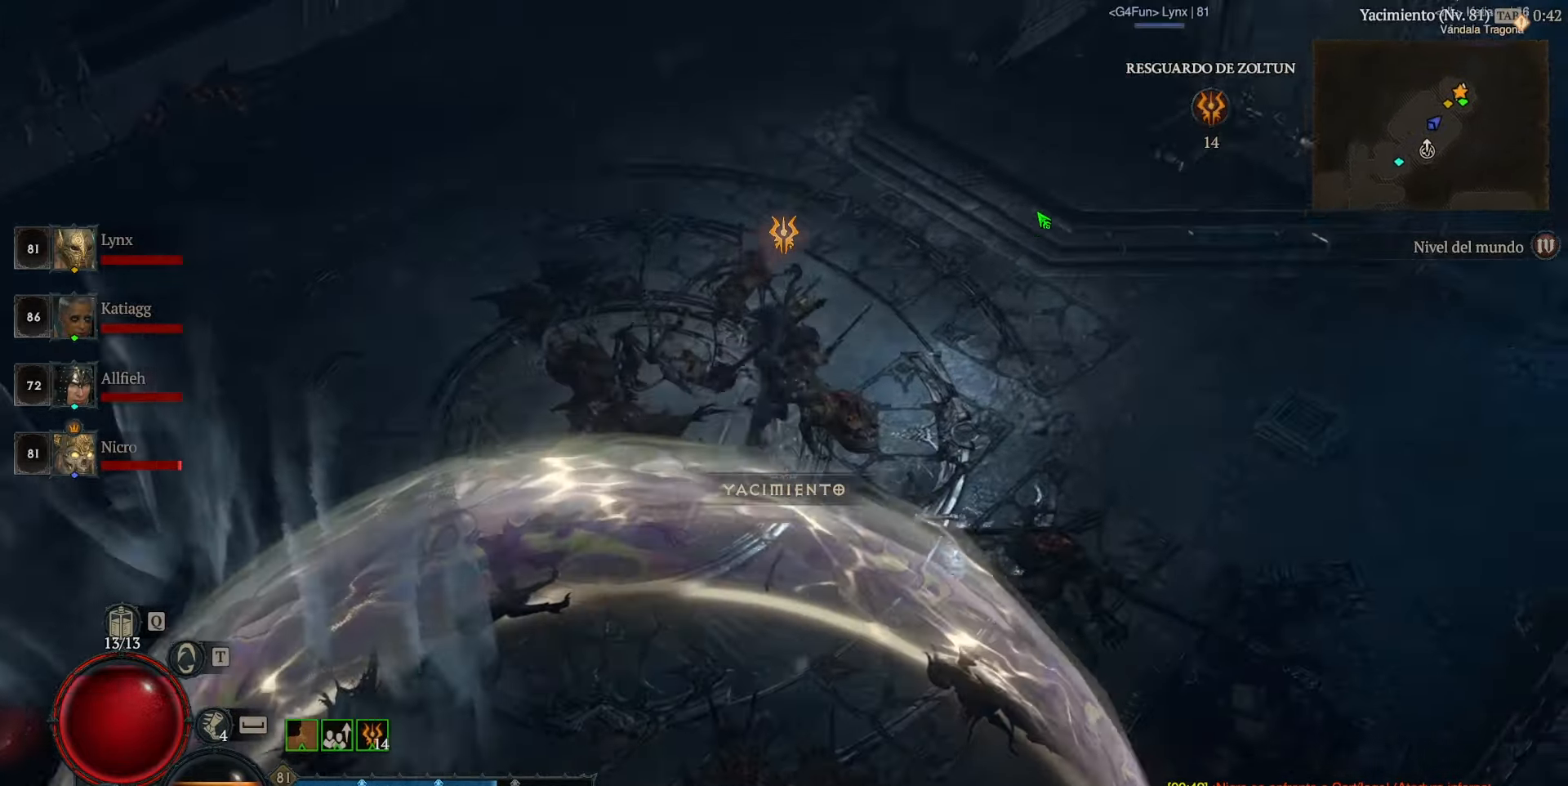
{"keys": [], "mouse": ["left"], "events": []}
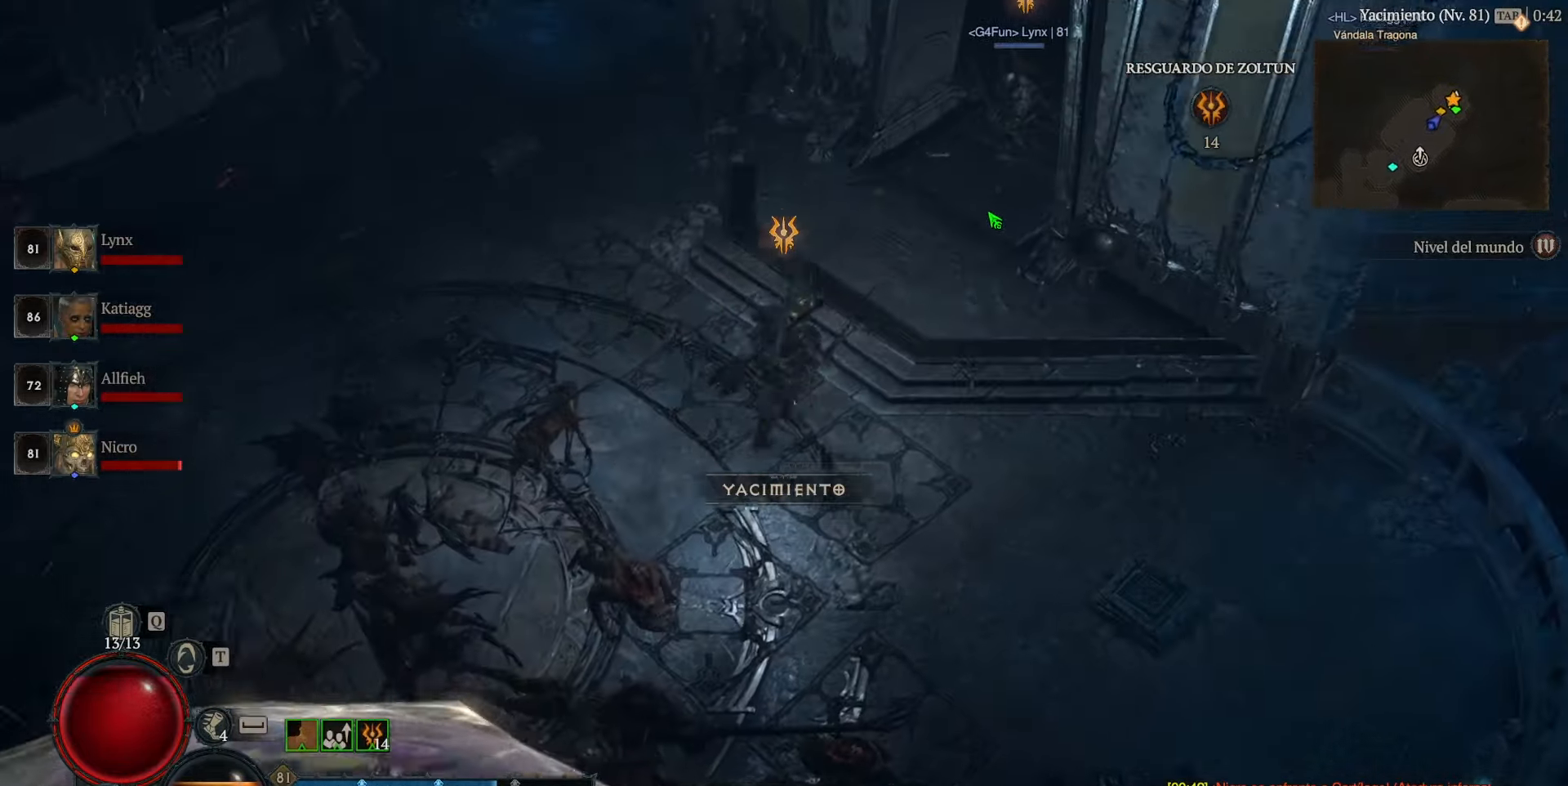
{"keys": [], "mouse": ["left"], "events": []}
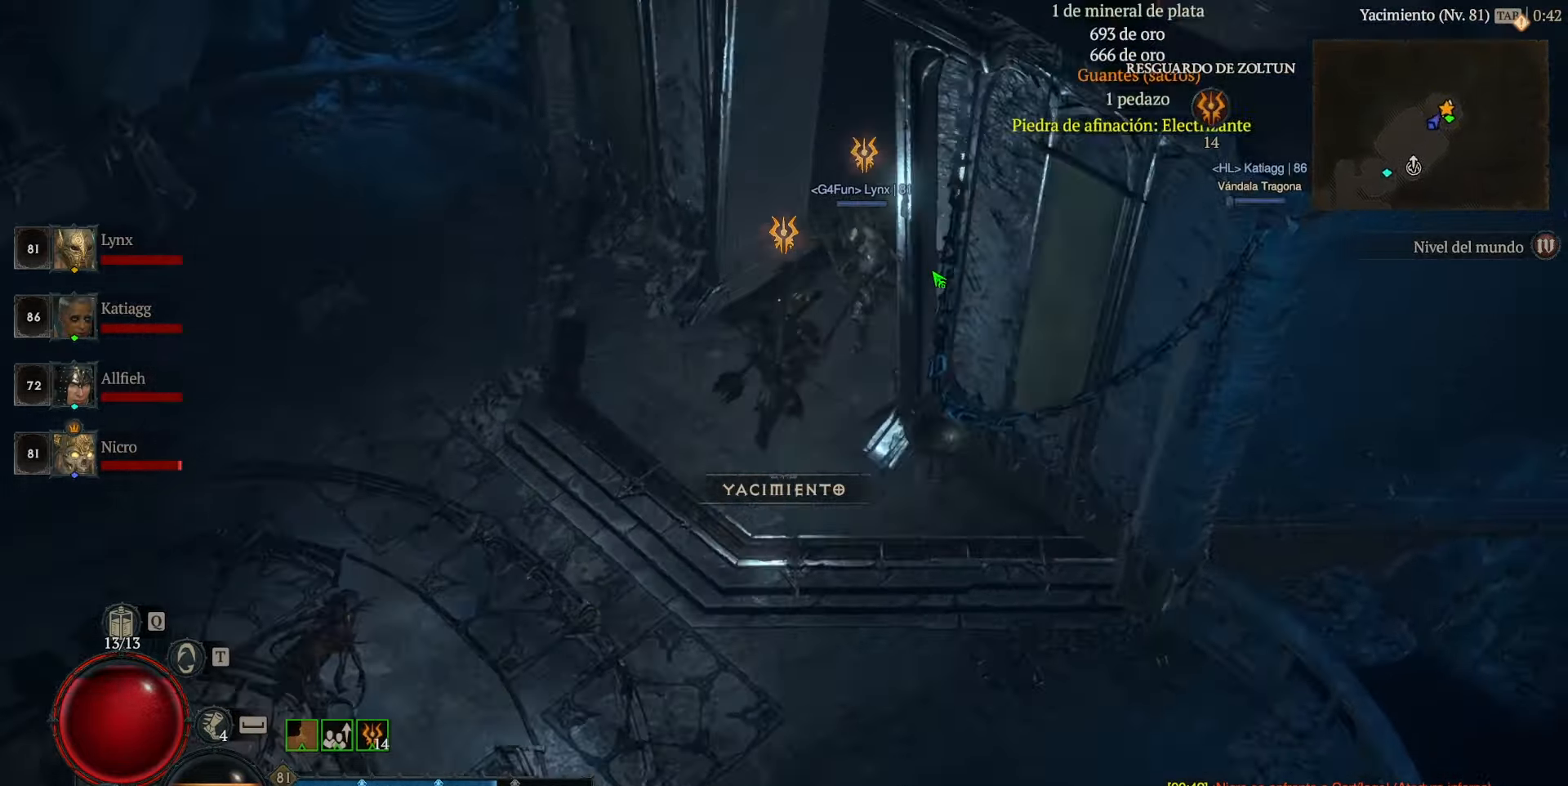
{"keys": [], "mouse": ["left"], "events": []}
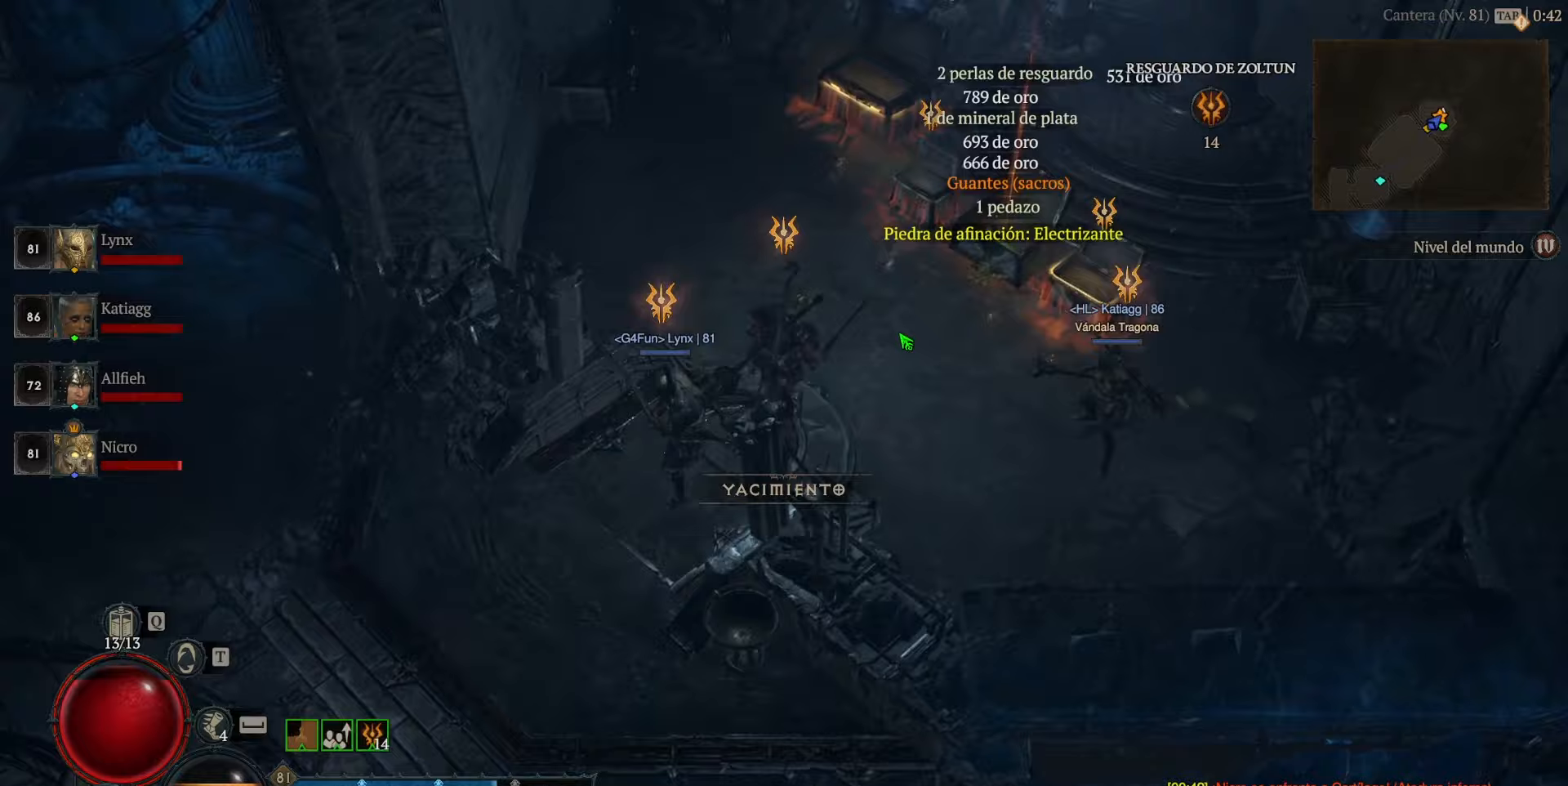
{"keys": [], "mouse": [], "events": [[360, "mouse_left", "up"]]}
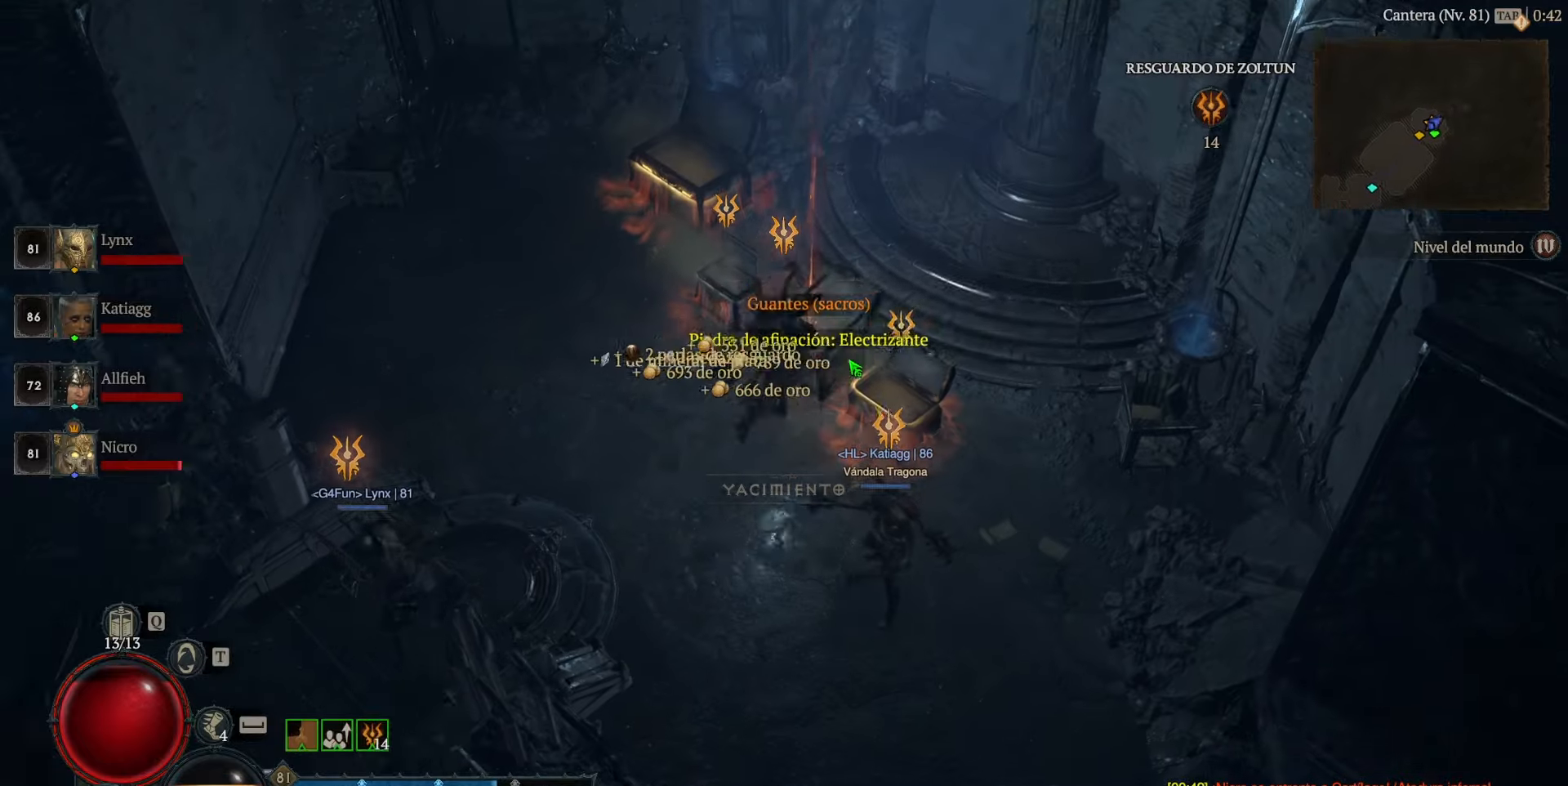
{"keys": [], "mouse": [], "events": []}
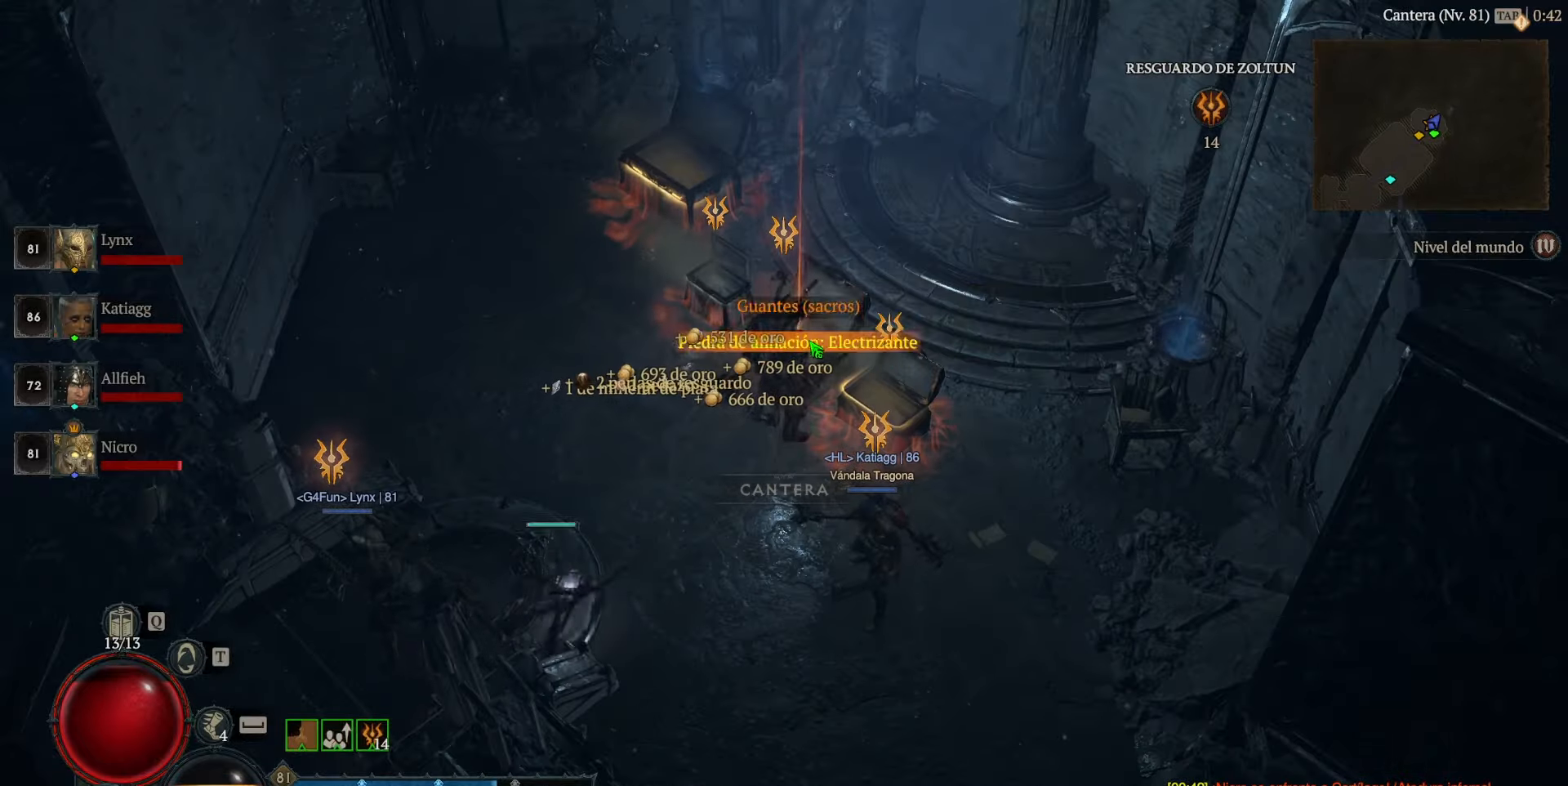
{"keys": [], "mouse": [], "events": [[80, "mouse_left", "down"], [160, "mouse_left", "up"]]}
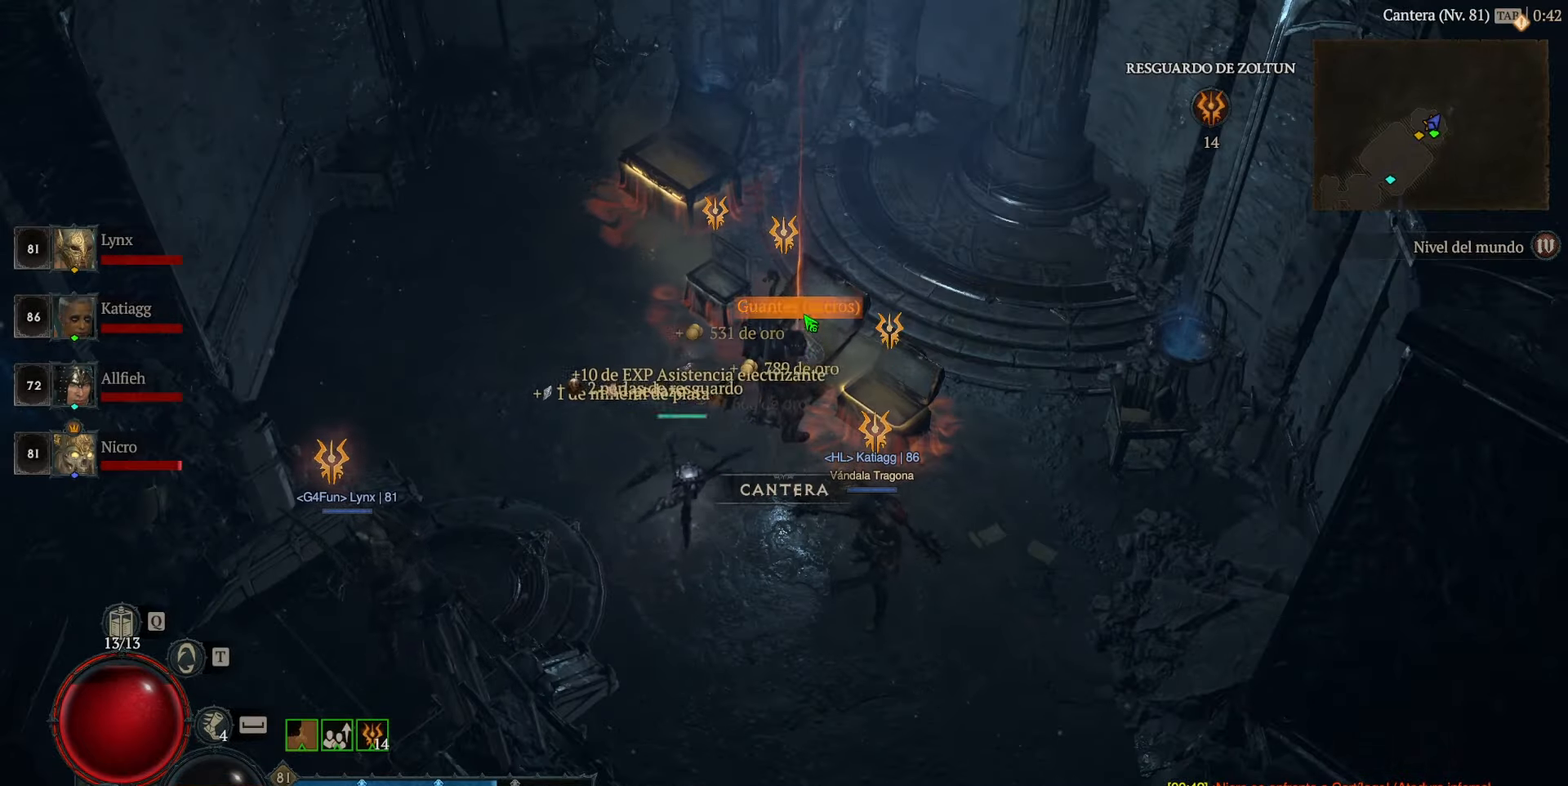
{"keys": [], "mouse": [], "events": [[80, "mouse_left", "down"], [120, "mouse_left", "up"]]}
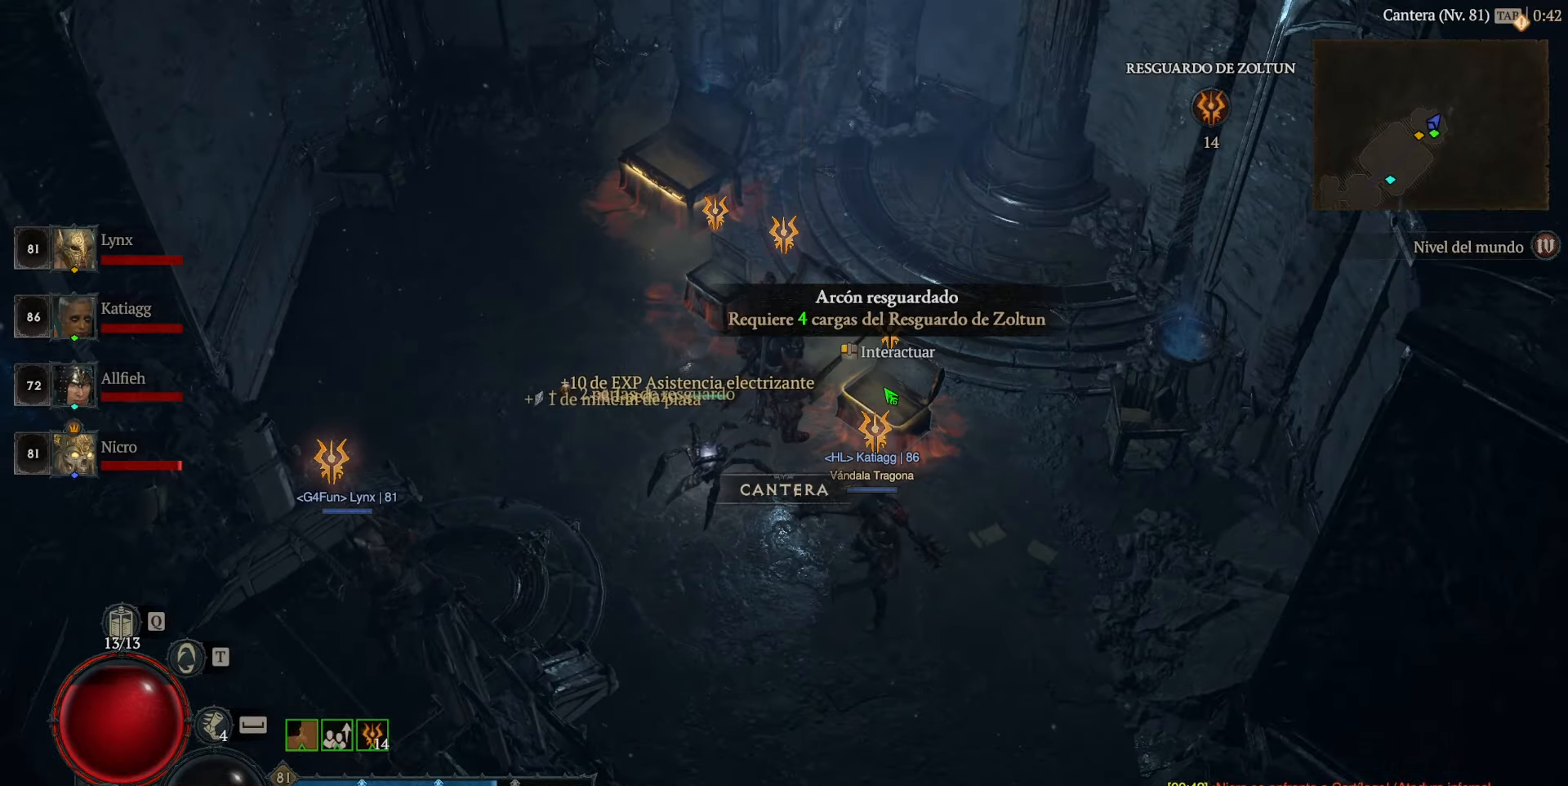
{"keys": [], "mouse": [], "events": []}
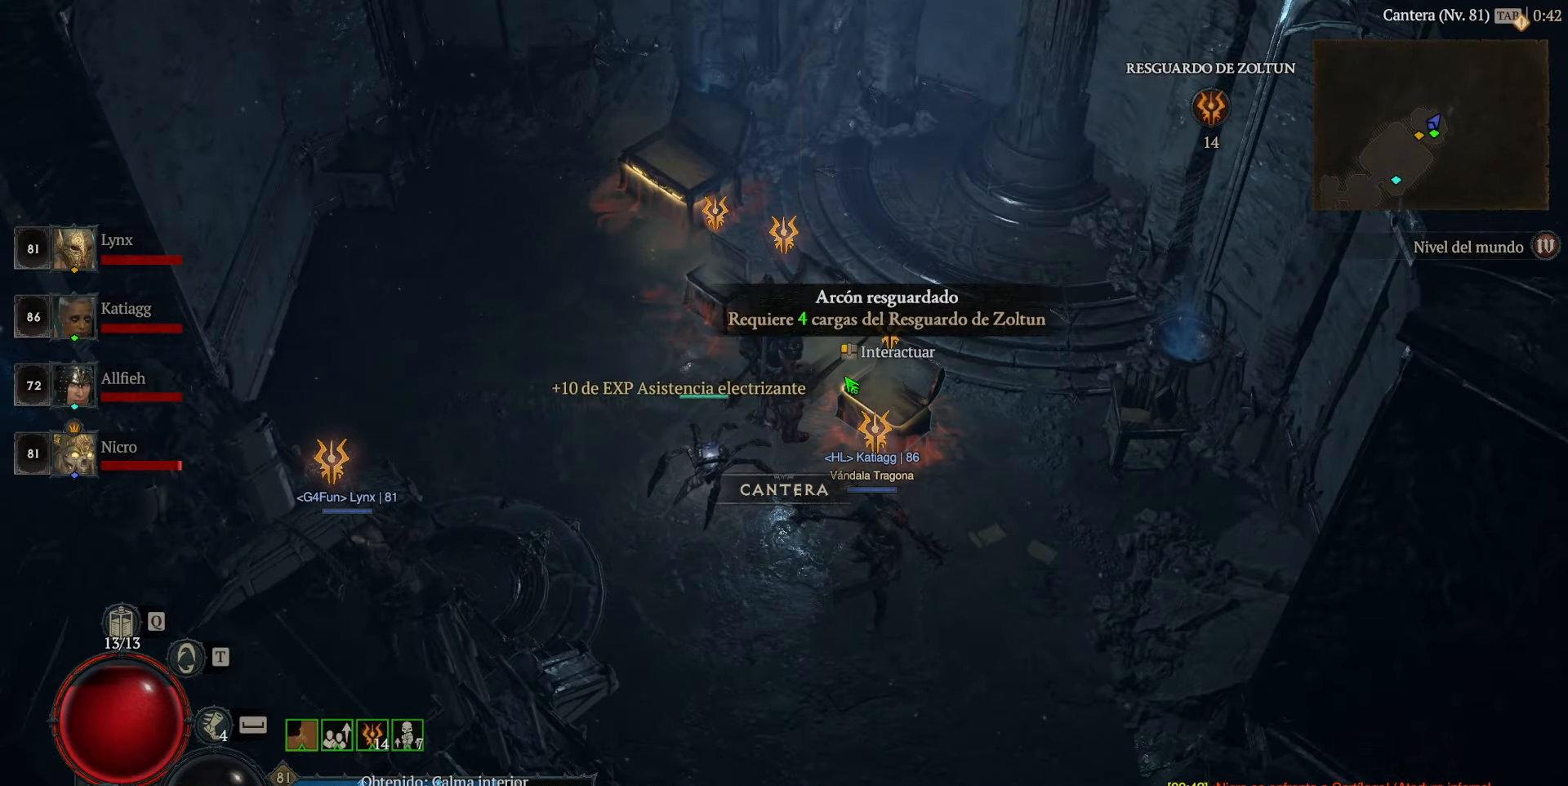
{"keys": [], "mouse": [], "events": []}
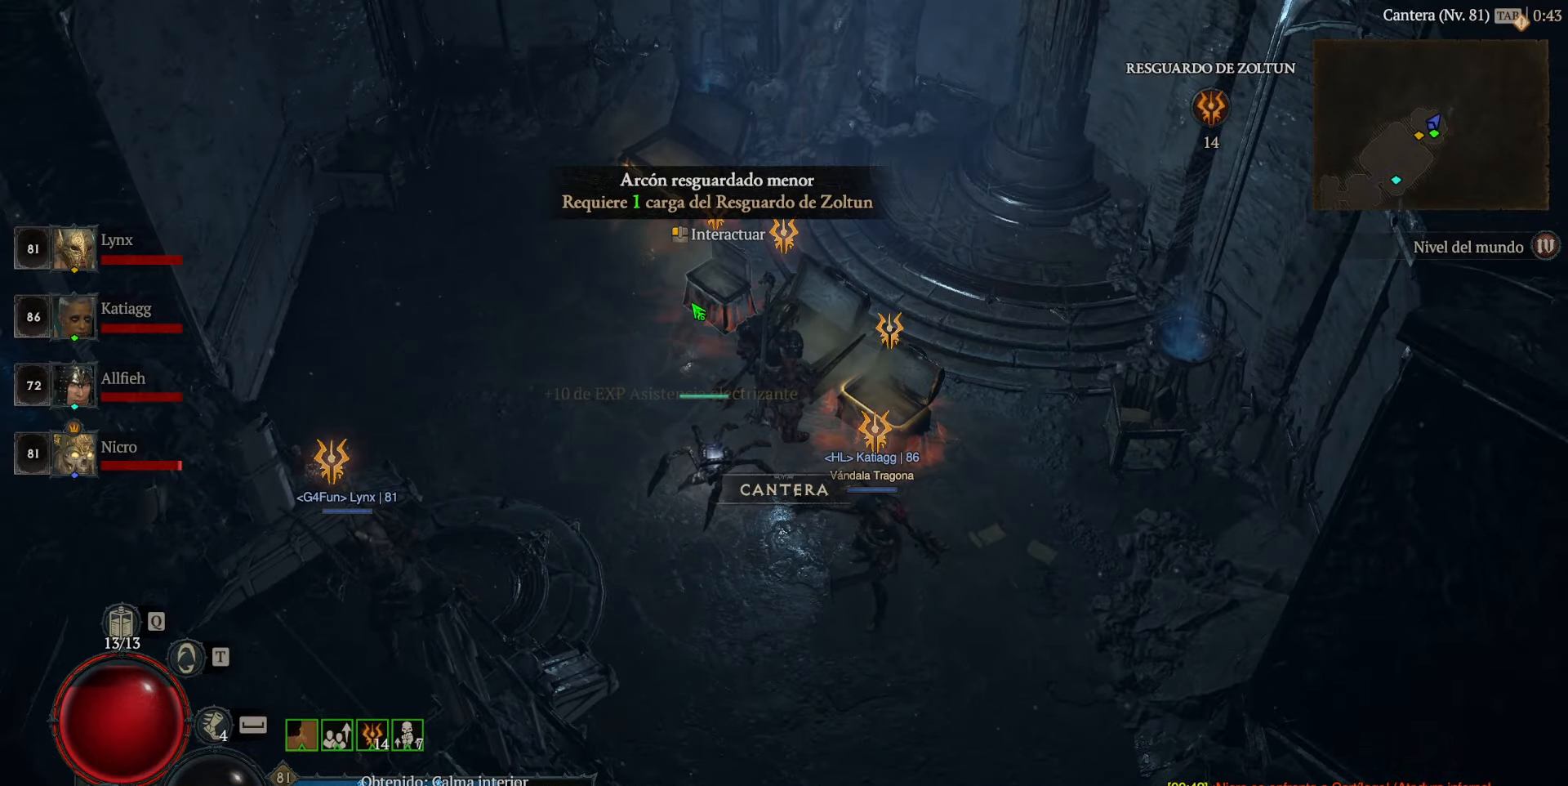
{"keys": [], "mouse": [], "events": []}
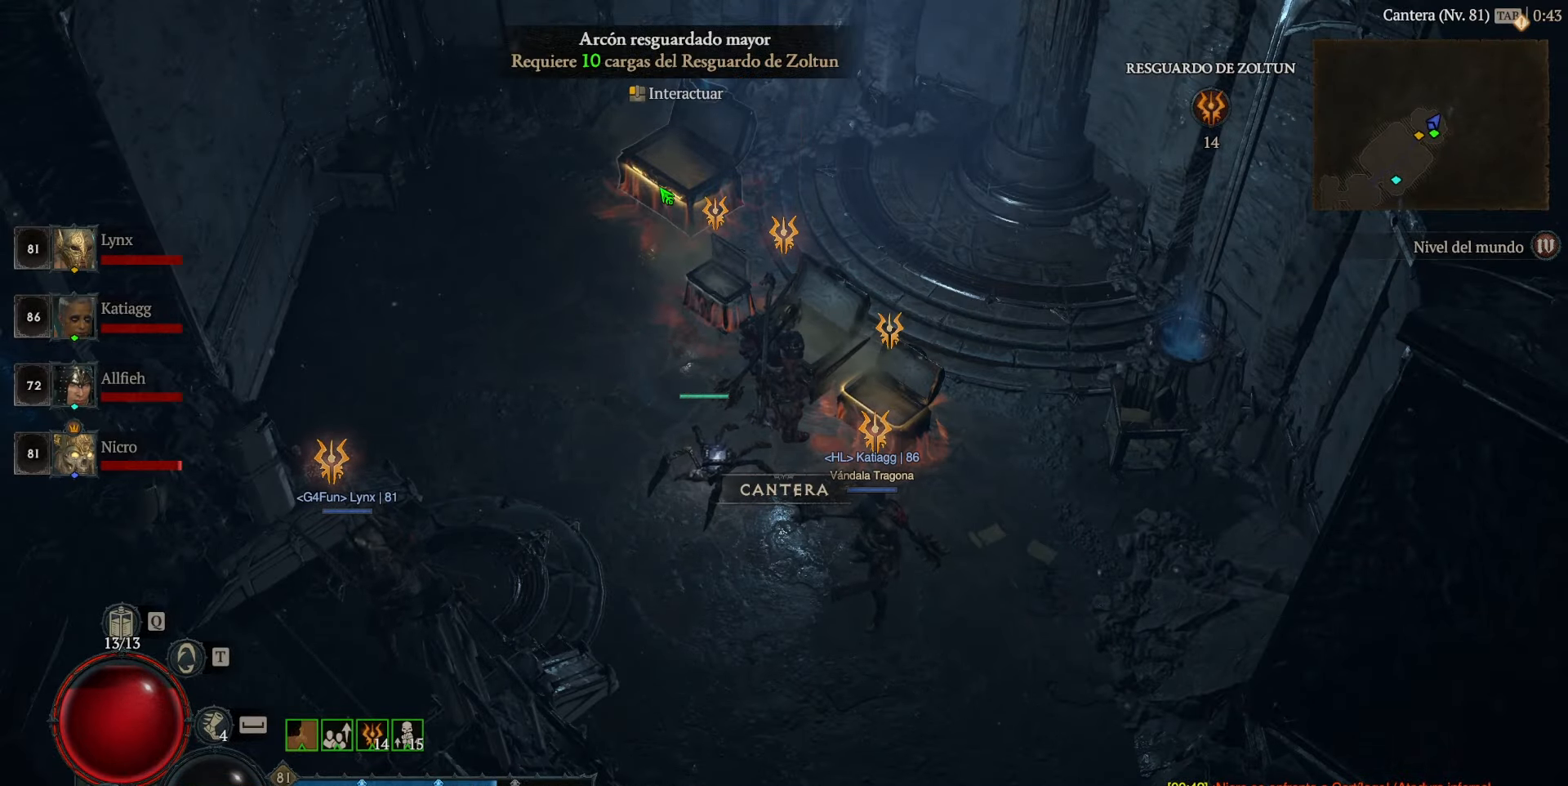
{"keys": [], "mouse": [], "events": [[80, "mouse_left", "down"], [160, "mouse_left", "up"]]}
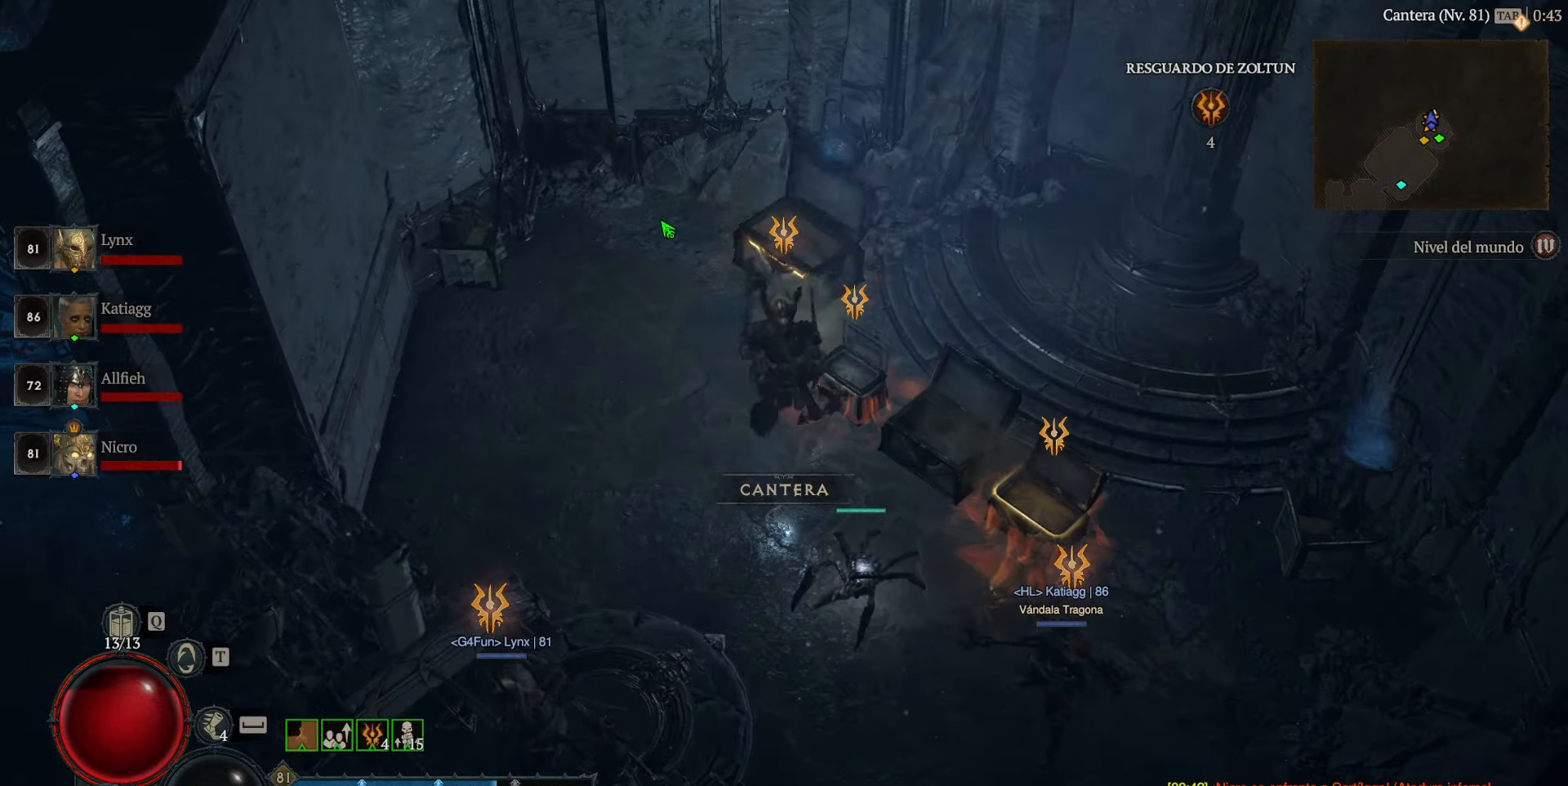
{"keys": [], "mouse": ["left"], "events": [[520, "mouse_left", "down"]]}
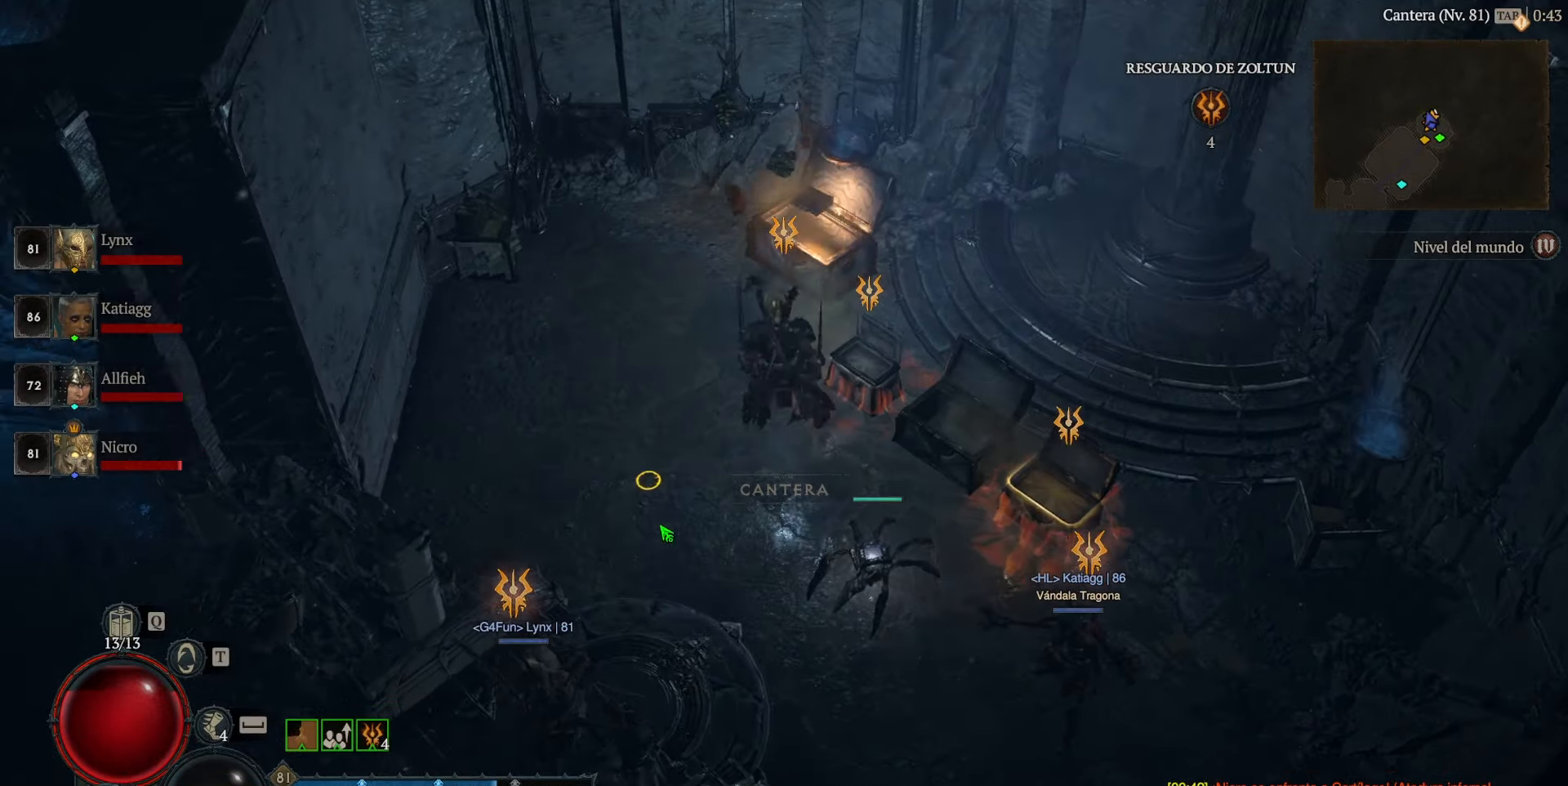
{"keys": [], "mouse": [], "events": [[440, "mouse_left", "up"]]}
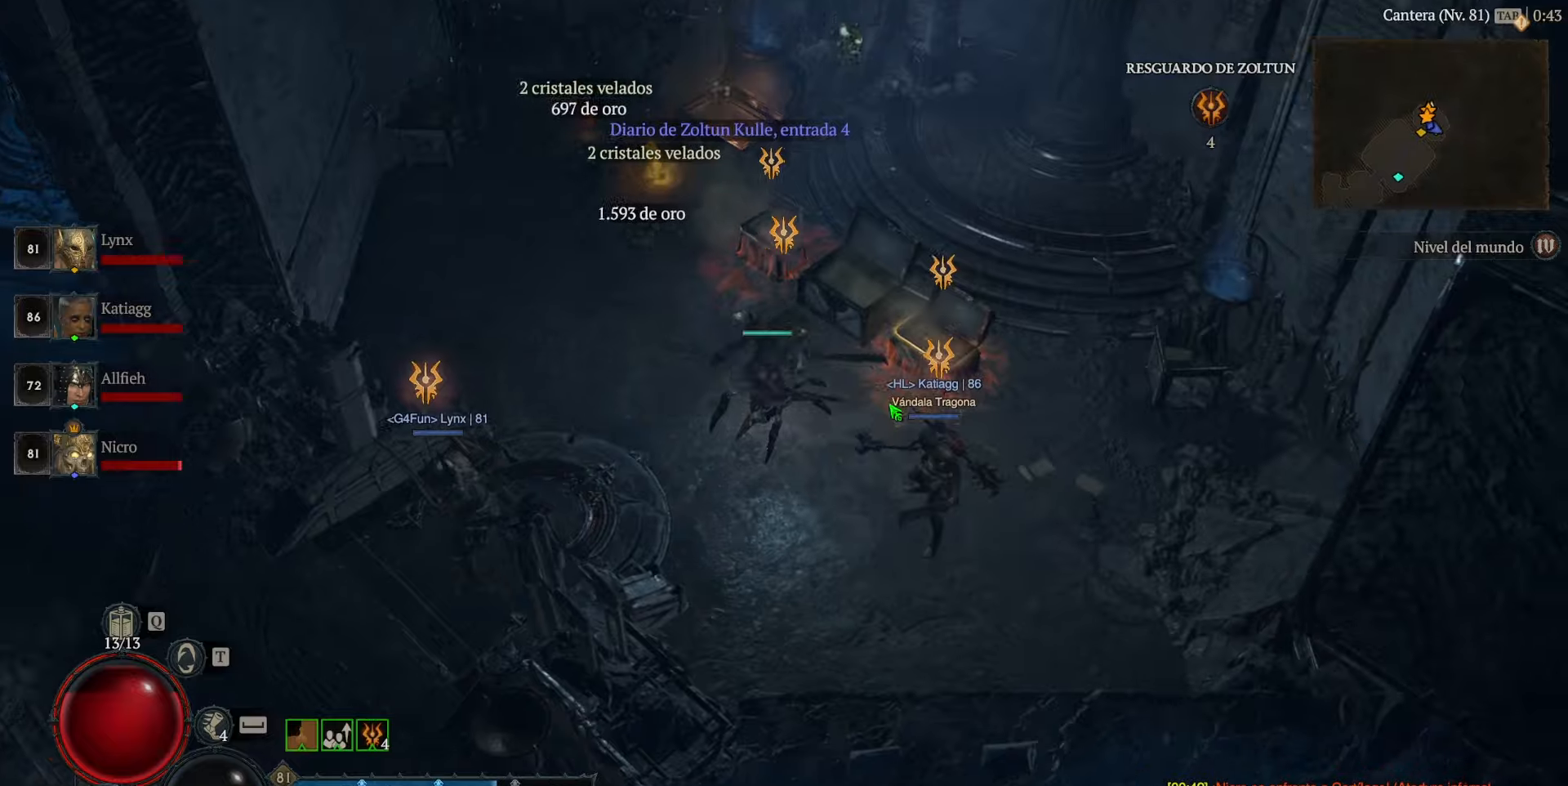
{"keys": [], "mouse": [], "events": [[160, "mouse_left", "down"], [280, "mouse_left", "up"]]}
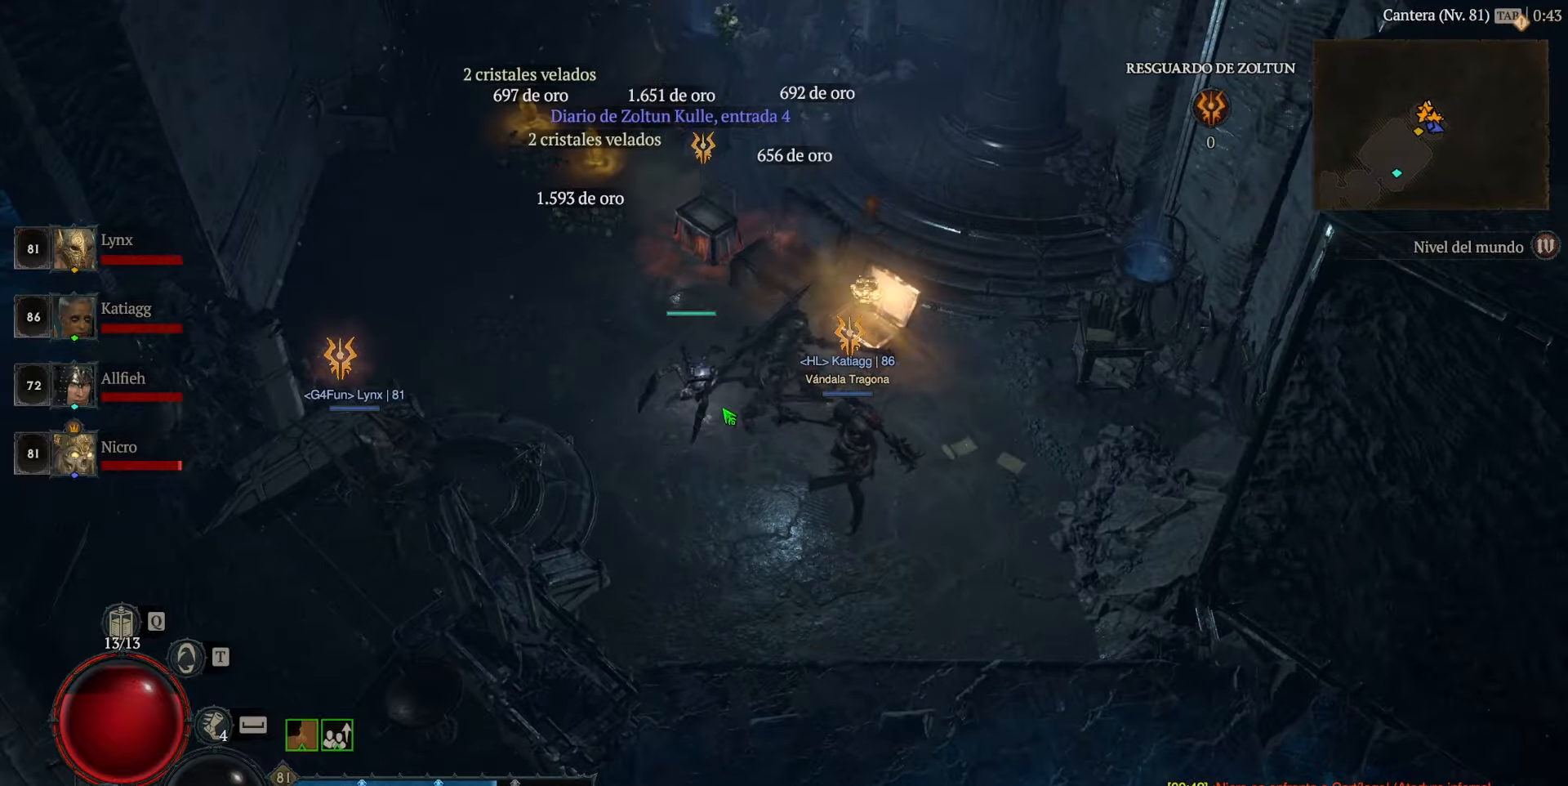
{"keys": [], "mouse": ["left"], "events": [[280, "mouse_left", "down"]]}
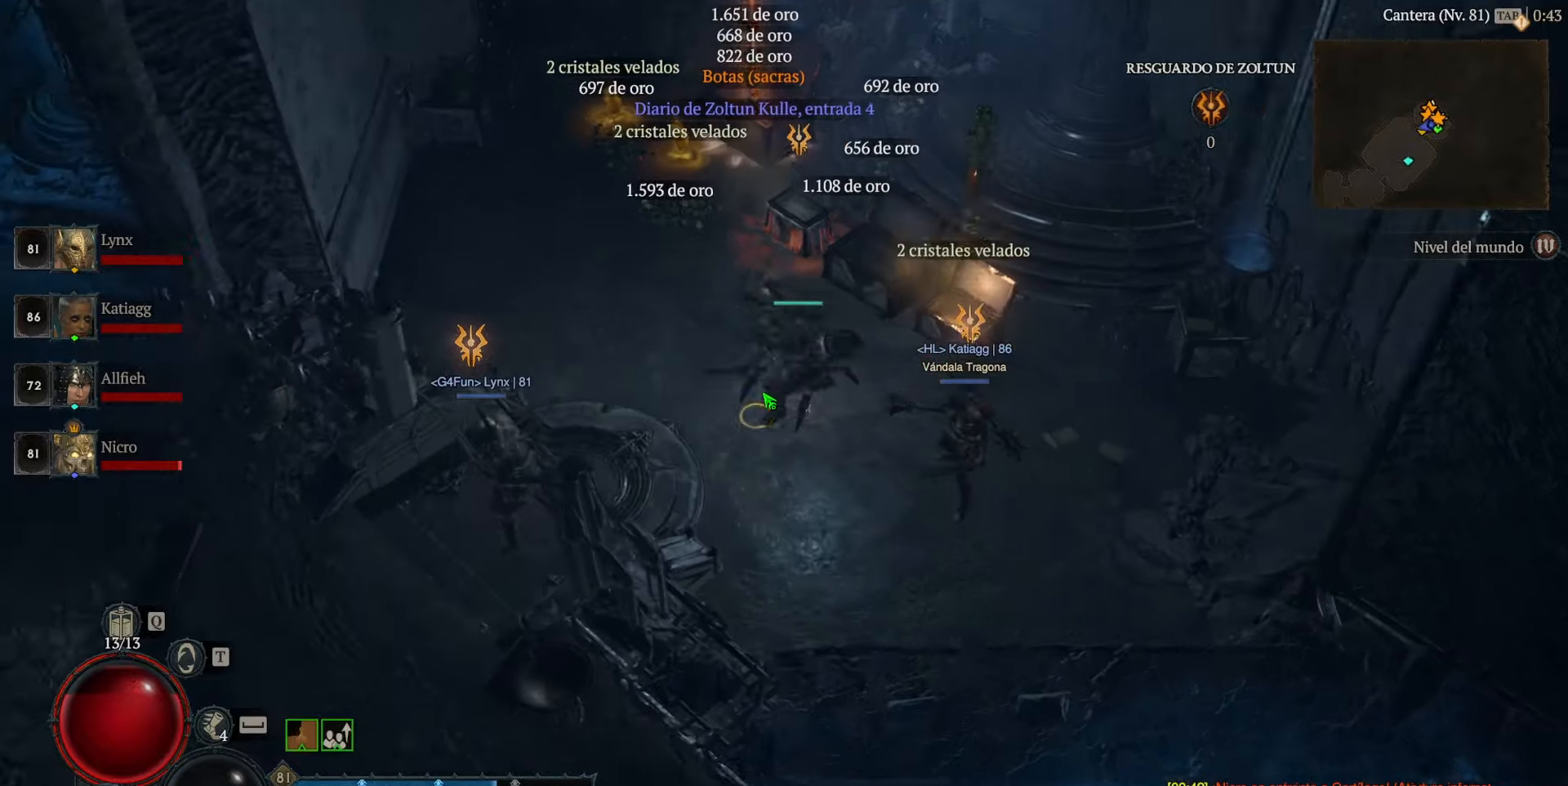
{"keys": [], "mouse": [], "events": [[480, "mouse_left", "up"]]}
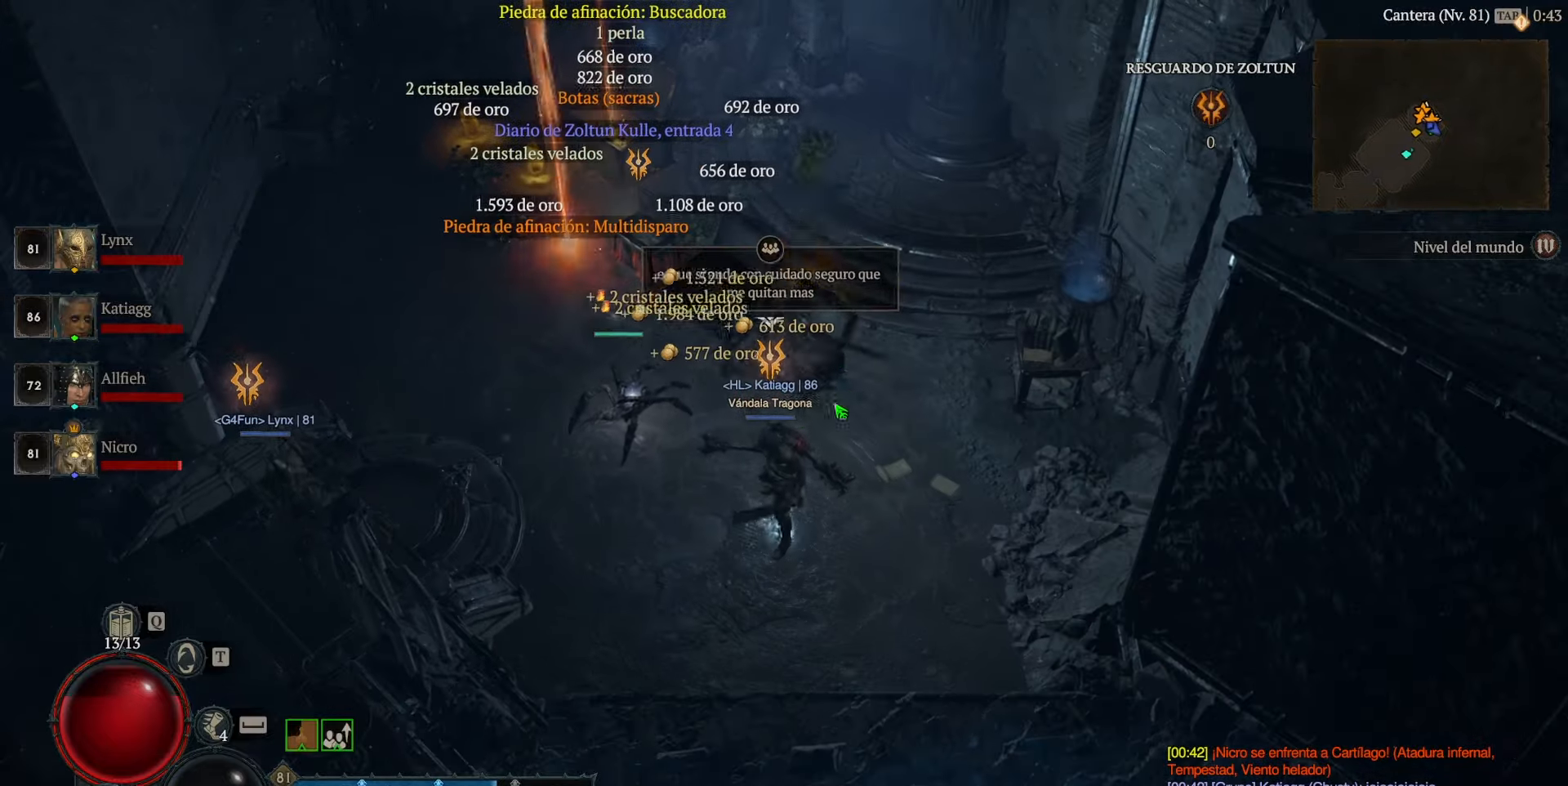
{"keys": [], "mouse": [], "events": []}
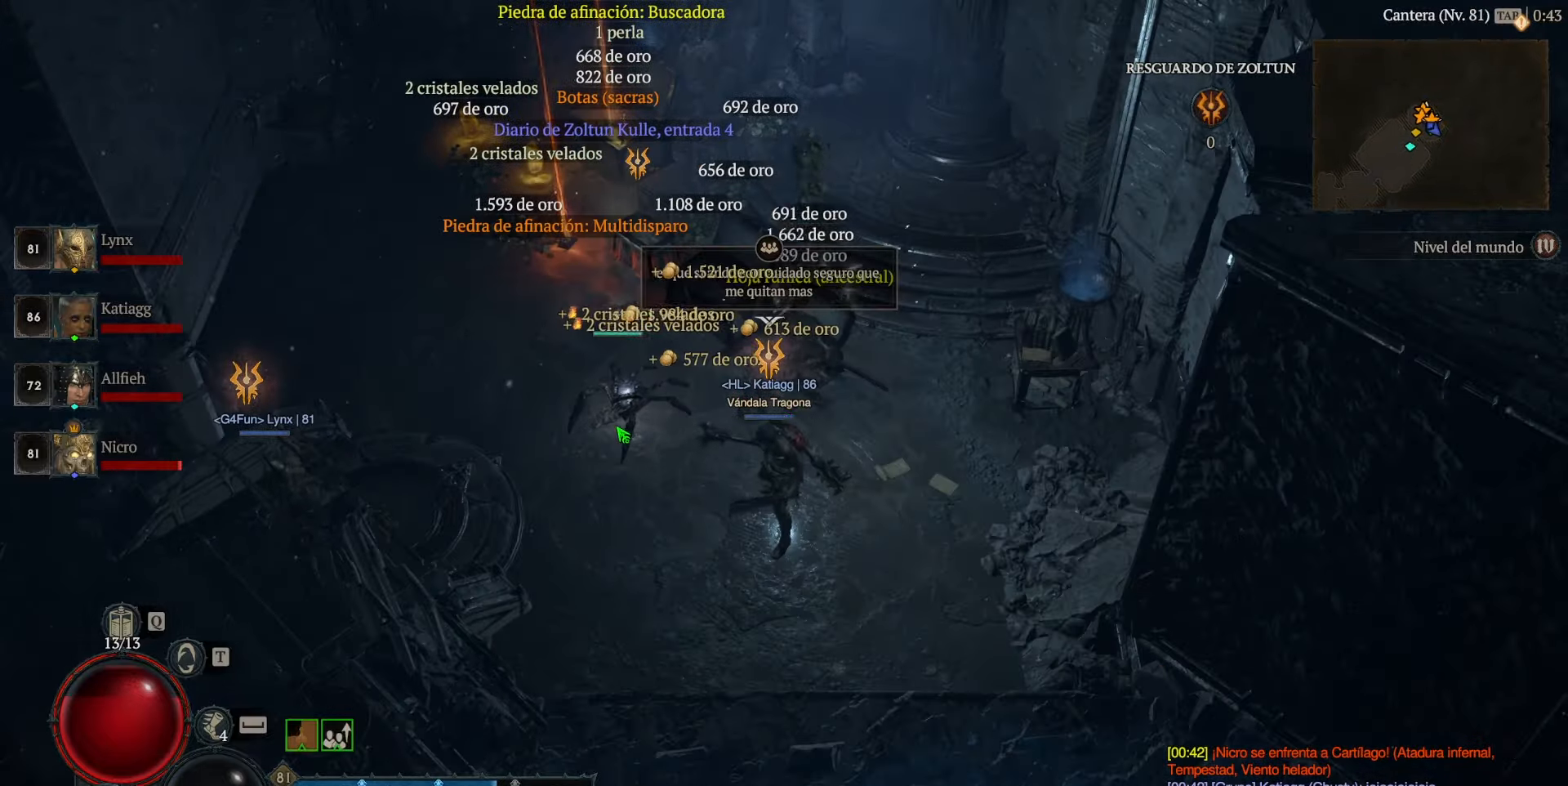
{"keys": [], "mouse": ["left"], "events": [[40, "mouse_left", "down"]]}
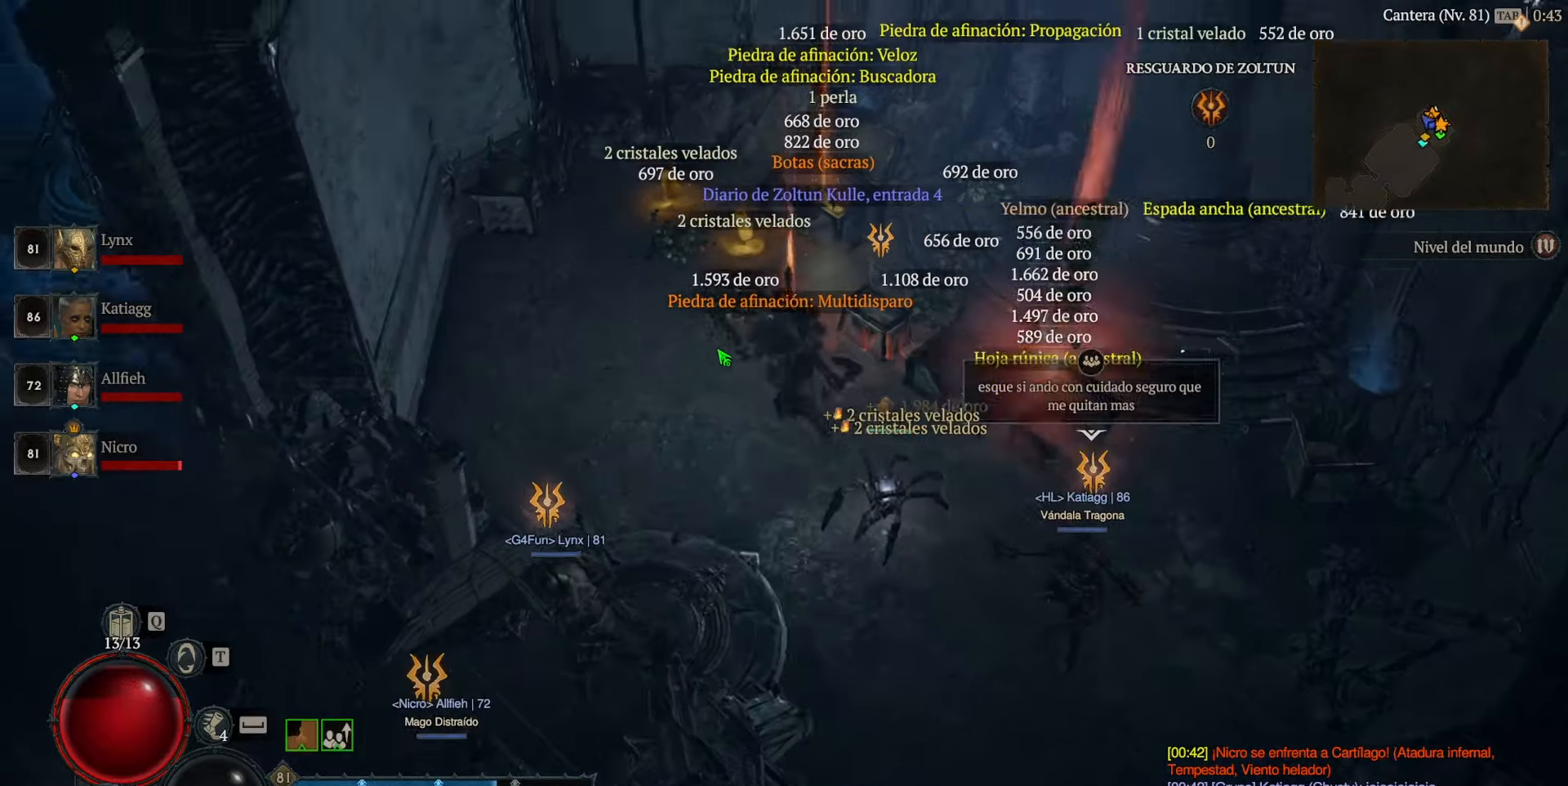
{"keys": [], "mouse": [], "events": [[280, "mouse_left", "up"]]}
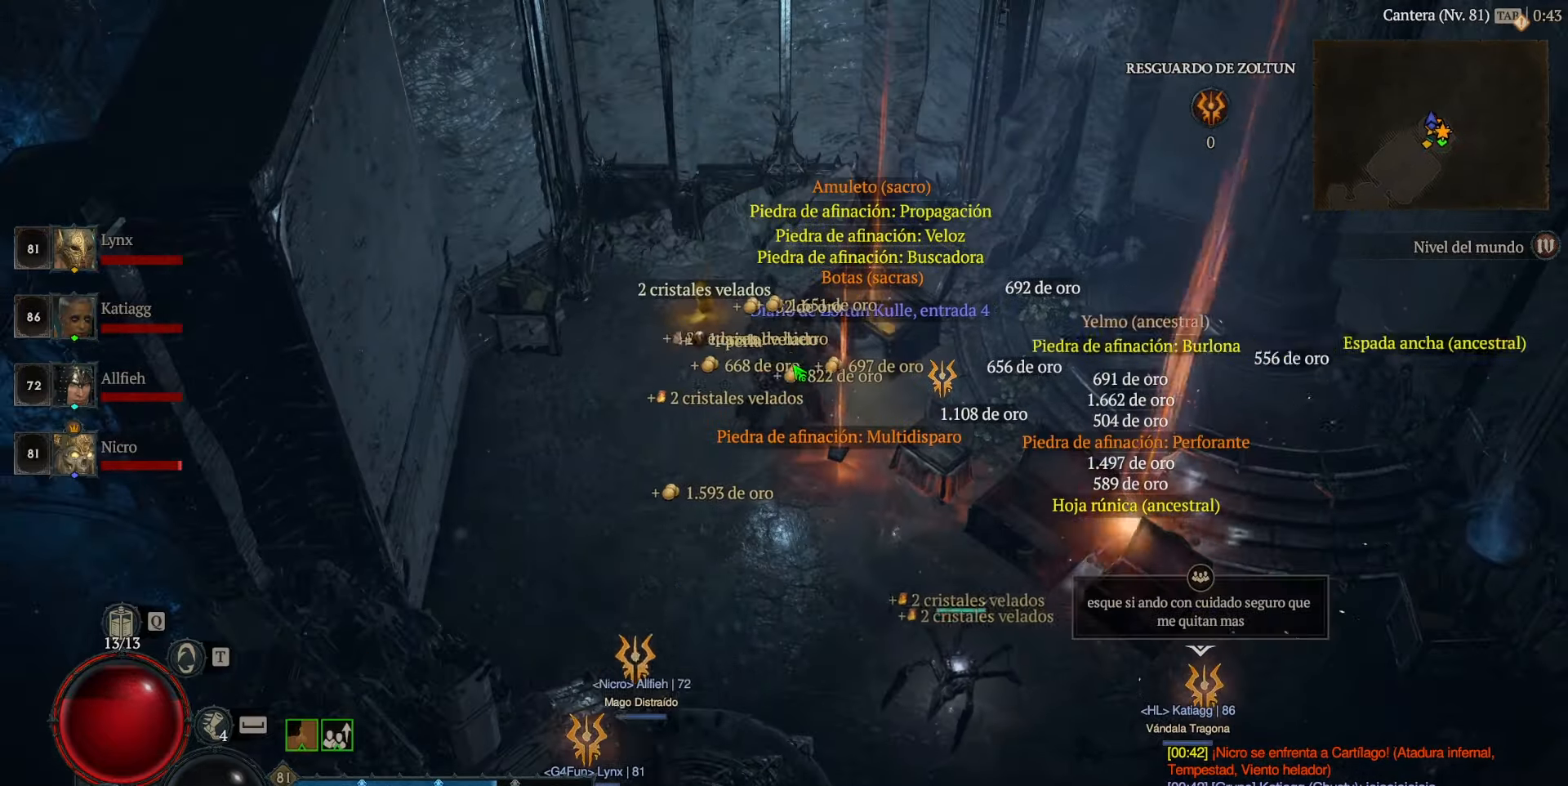
{"keys": [], "mouse": [], "events": []}
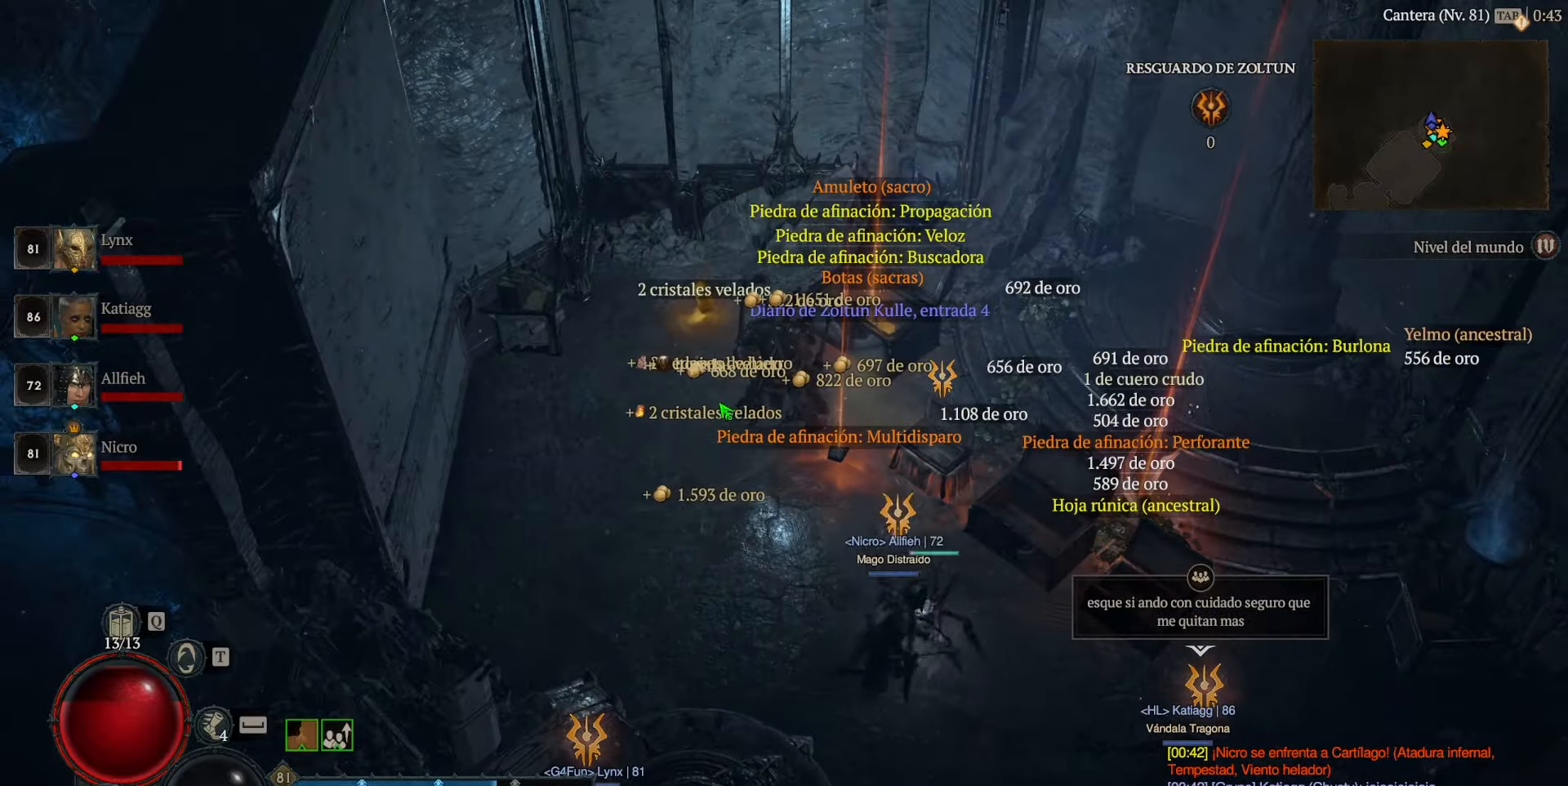
{"keys": [], "mouse": [], "events": []}
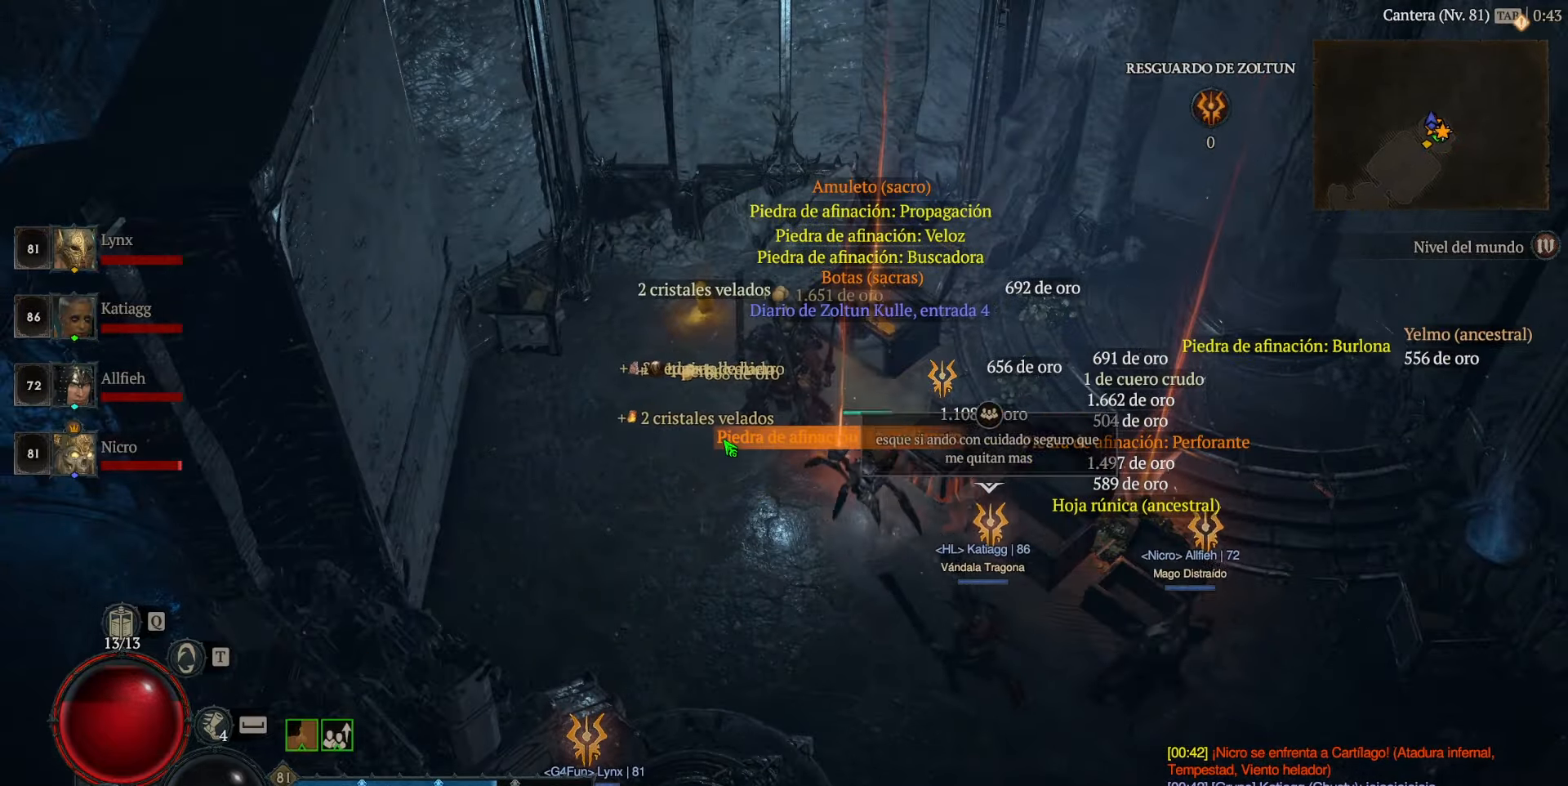
{"keys": [], "mouse": [], "events": []}
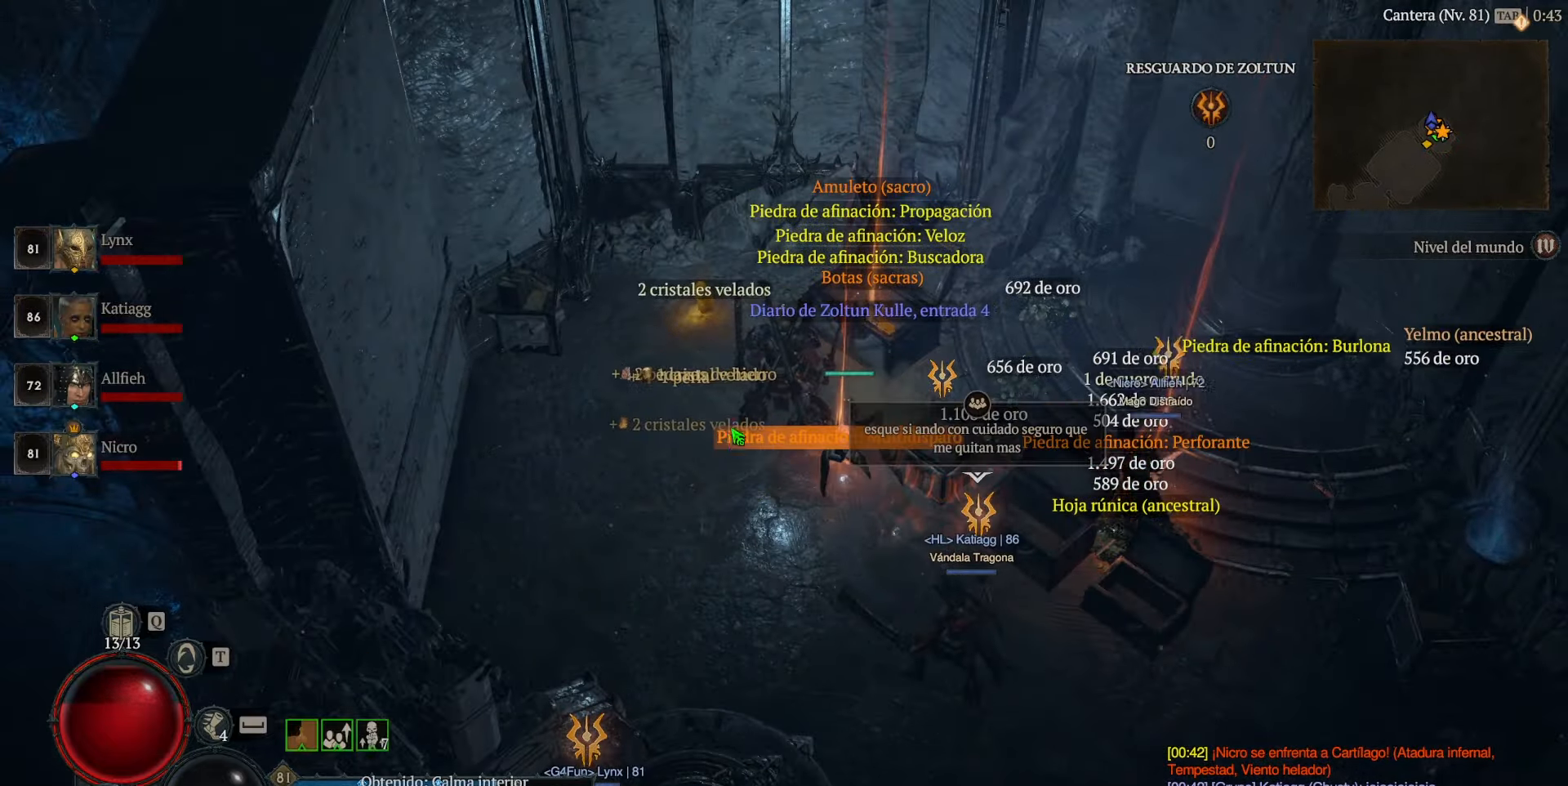
{"keys": [], "mouse": [], "events": []}
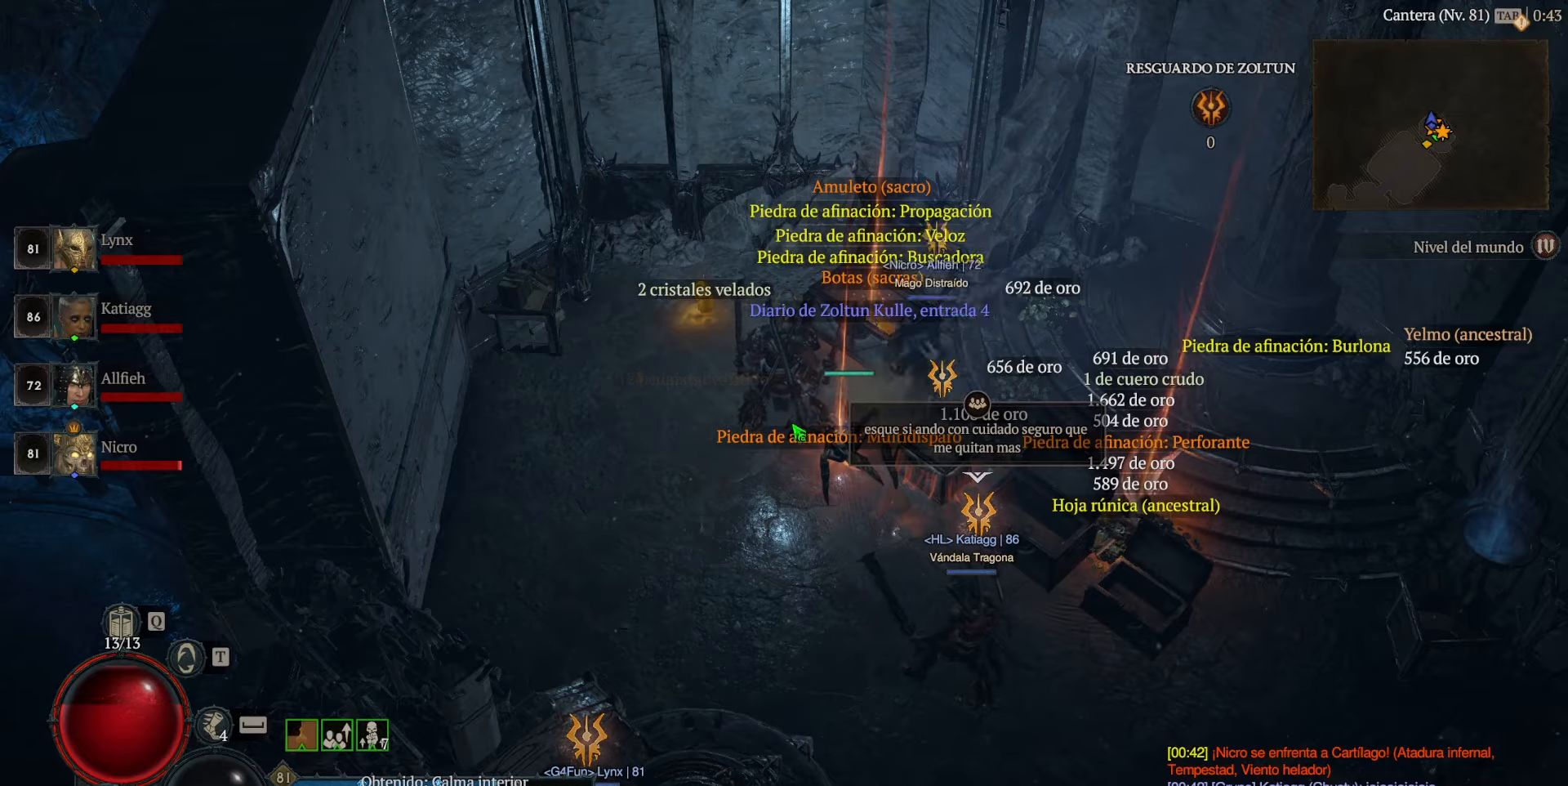
{"keys": [], "mouse": [], "events": [[320, "mouse_left", "down"], [400, "mouse_left", "up"]]}
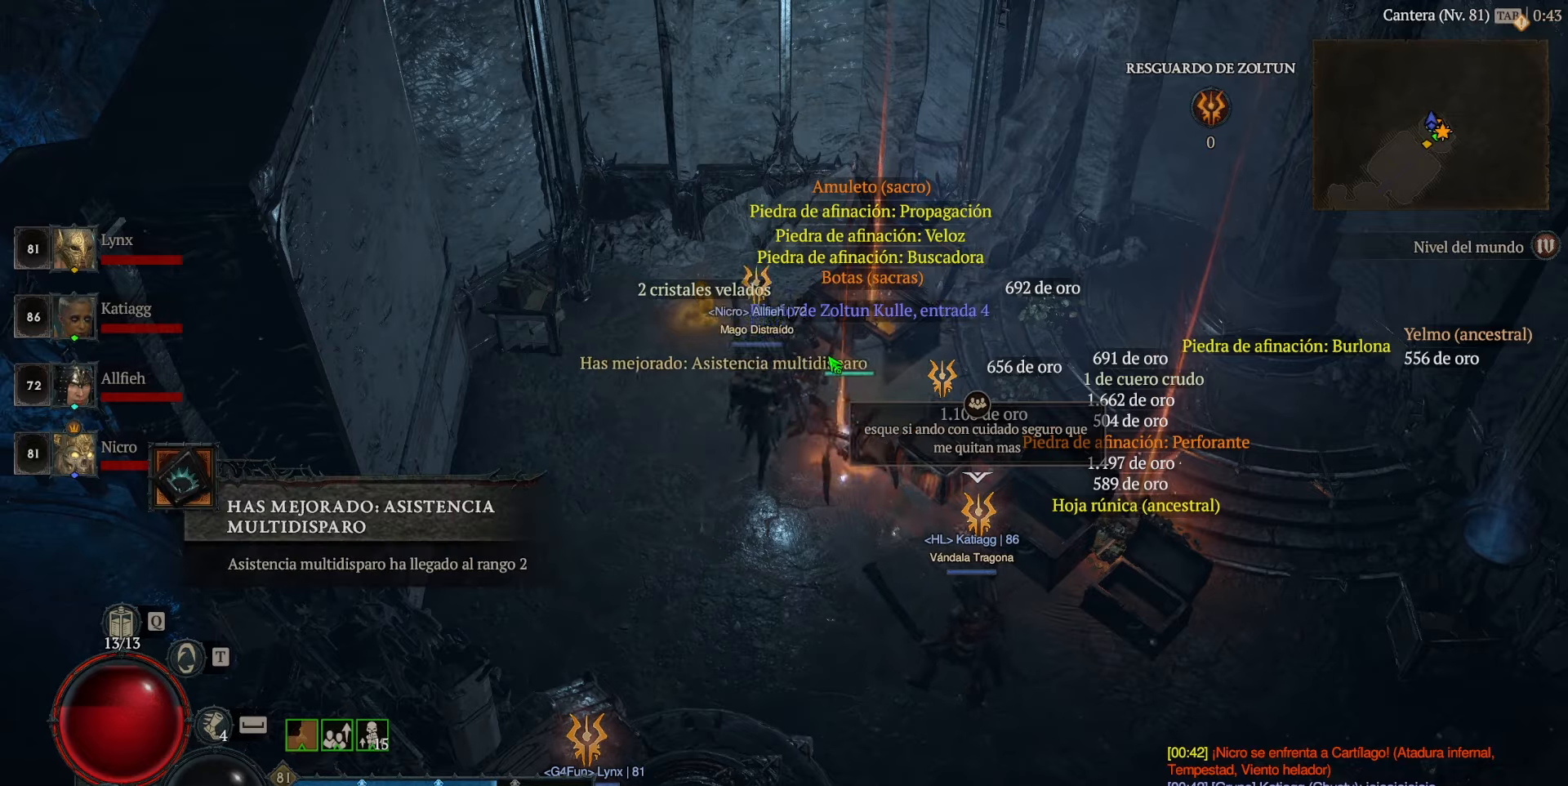
{"keys": [], "mouse": [], "events": [[160, "mouse_left", "down"], [280, "mouse_left", "up"], [360, "mouse_left", "down"], [440, "mouse_left", "up"]]}
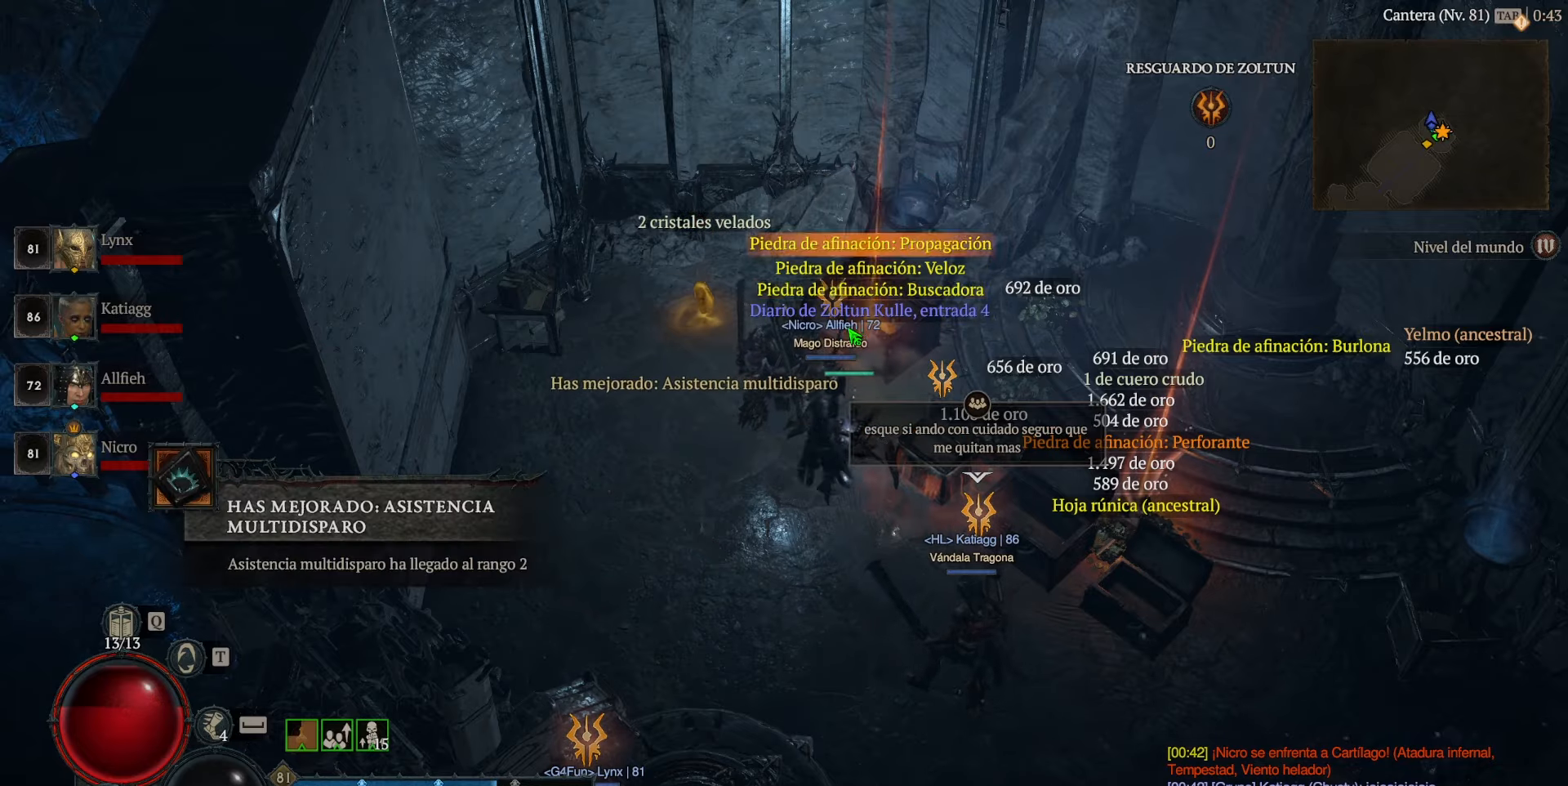
{"keys": [], "mouse": ["left"], "events": [[80, "mouse_left", "down"], [160, "mouse_left", "up"], [280, "mouse_left", "down"], [360, "mouse_left", "up"], [400, "mouse_left", "down"]]}
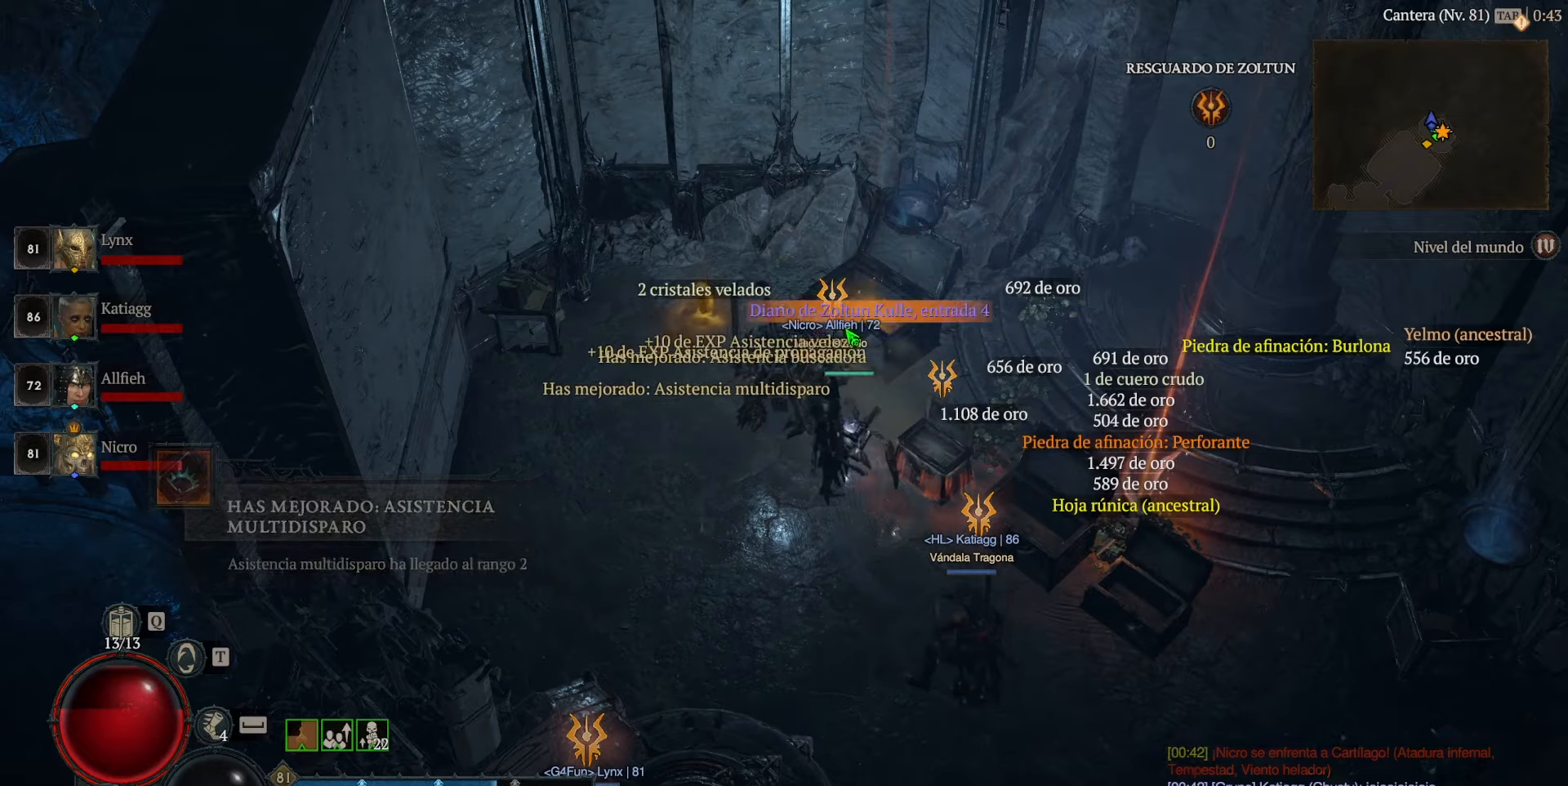
{"keys": [], "mouse": [], "events": [[160, "mouse_left", "up"]]}
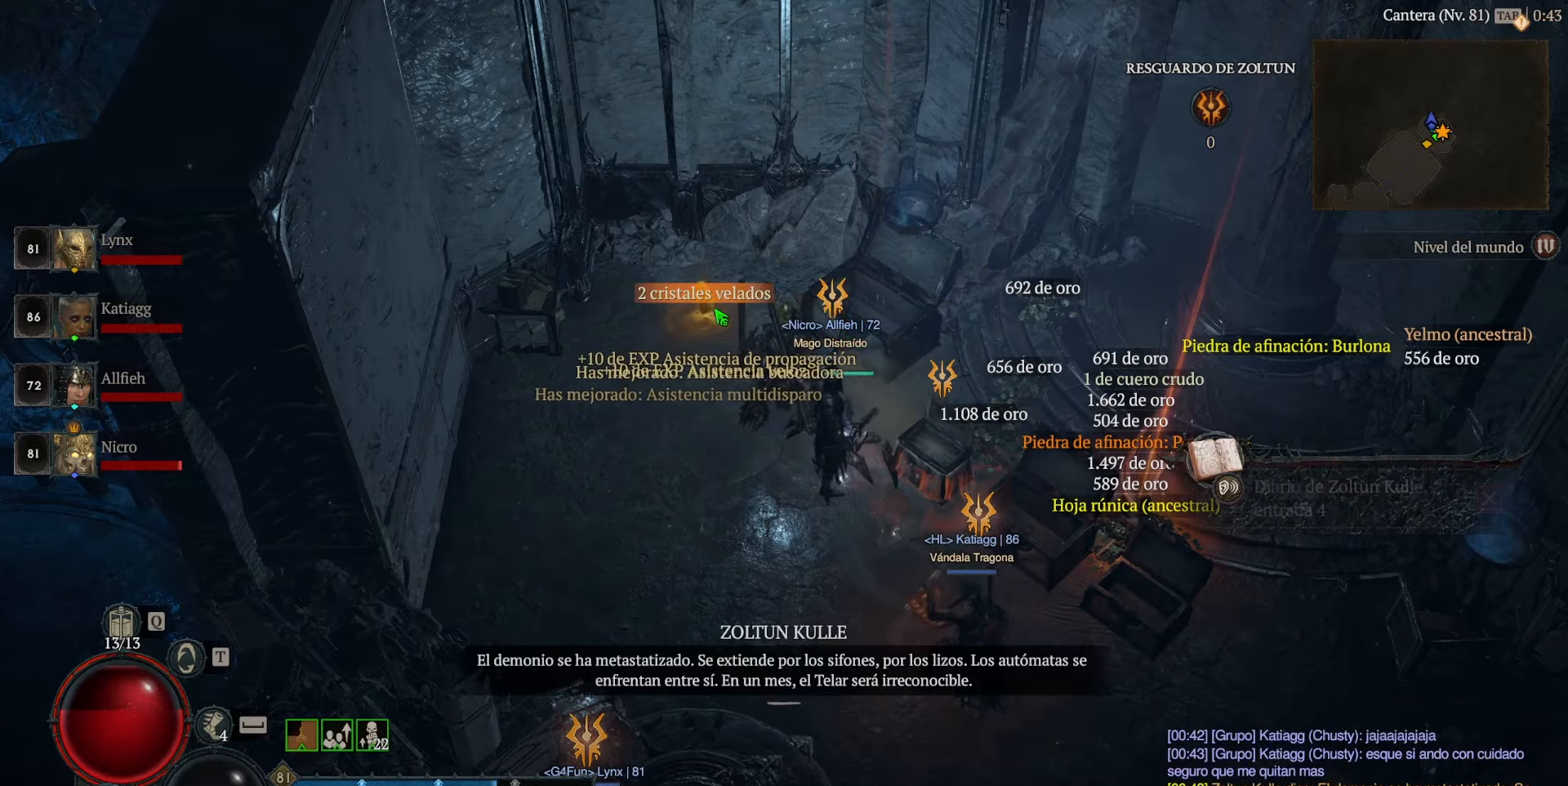
{"keys": [], "mouse": ["left"], "events": [[80, "mouse_left", "down"], [200, "mouse_left", "up"], [280, "mouse_left", "down"]]}